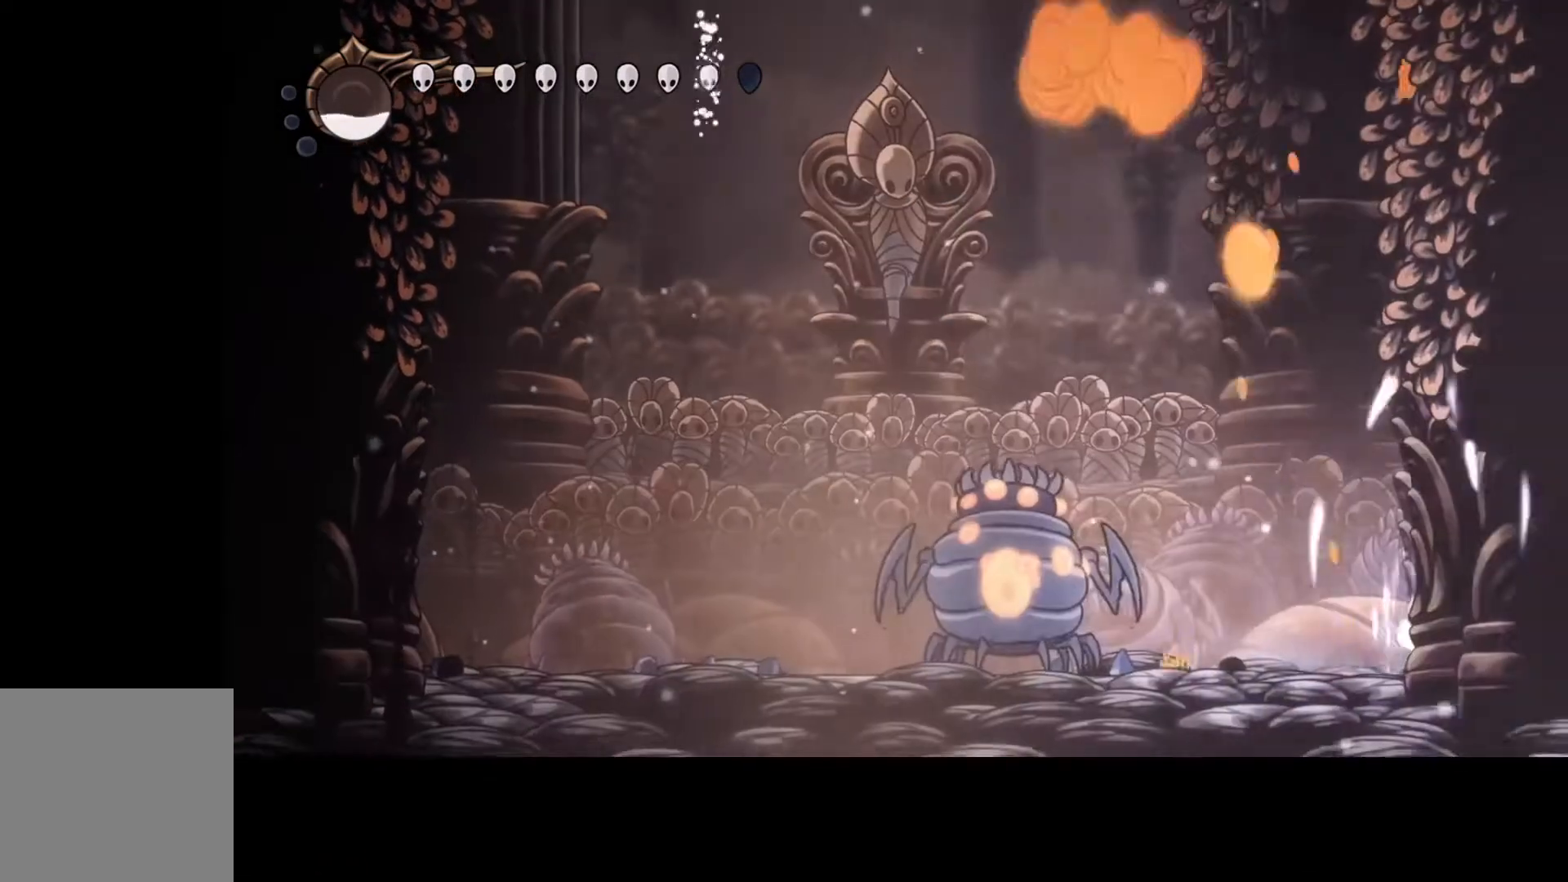
Gameplay with a controller (Xbox layout); each line is a JSON object with the inputs held at the frame after it. "events" lists button and stick changes between this image and that frame as [ms after this image, input, new state], when the widget could be followed in between. Not read: DPAD_DOWN DPAD_LEFT DPAD_RIGHT DPAD_UP L3 R3 TOUCHPAD other_buttons right_stick.
{"buttons": [], "left_stick": "right", "events": [[233, "B", "up"], [267, "left_stick", "right"]]}
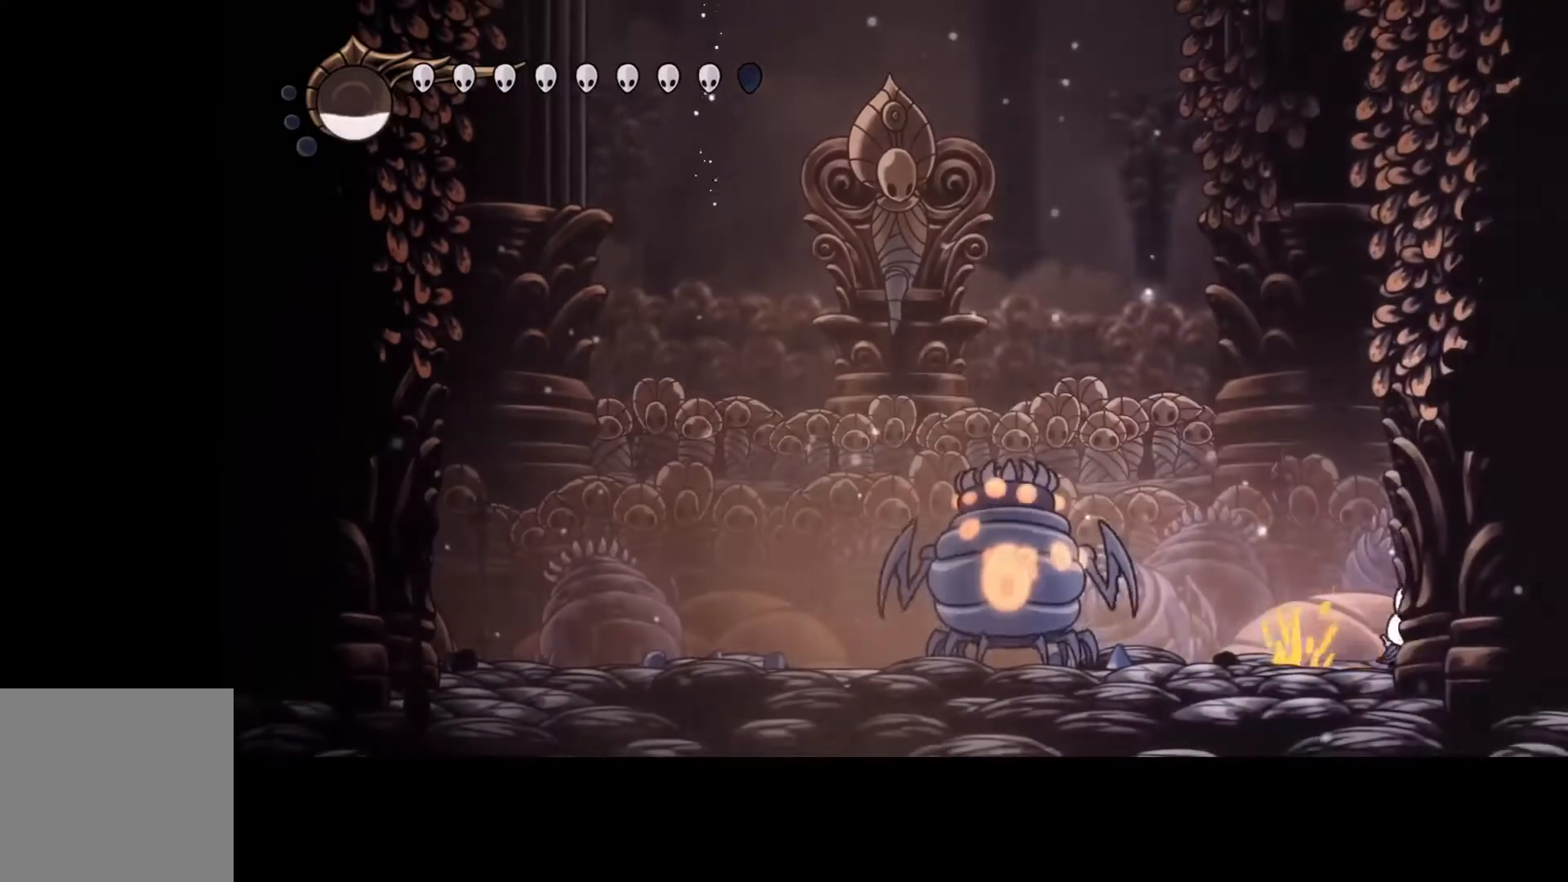
{"buttons": [], "left_stick": "right", "events": []}
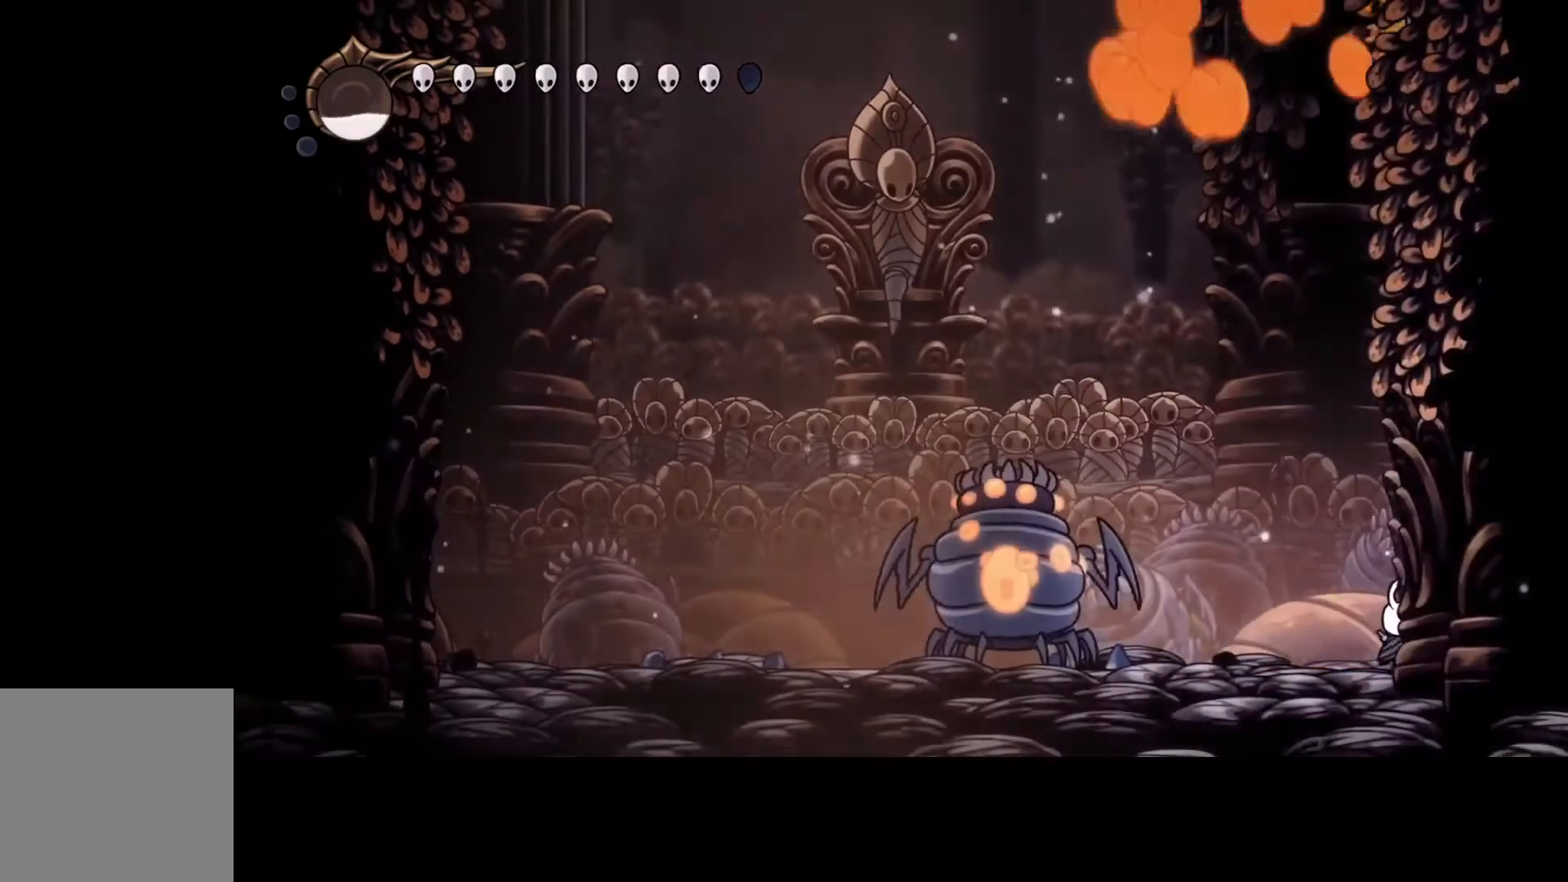
{"buttons": ["R2"], "left_stick": "right", "events": [[433, "R2", "down"]]}
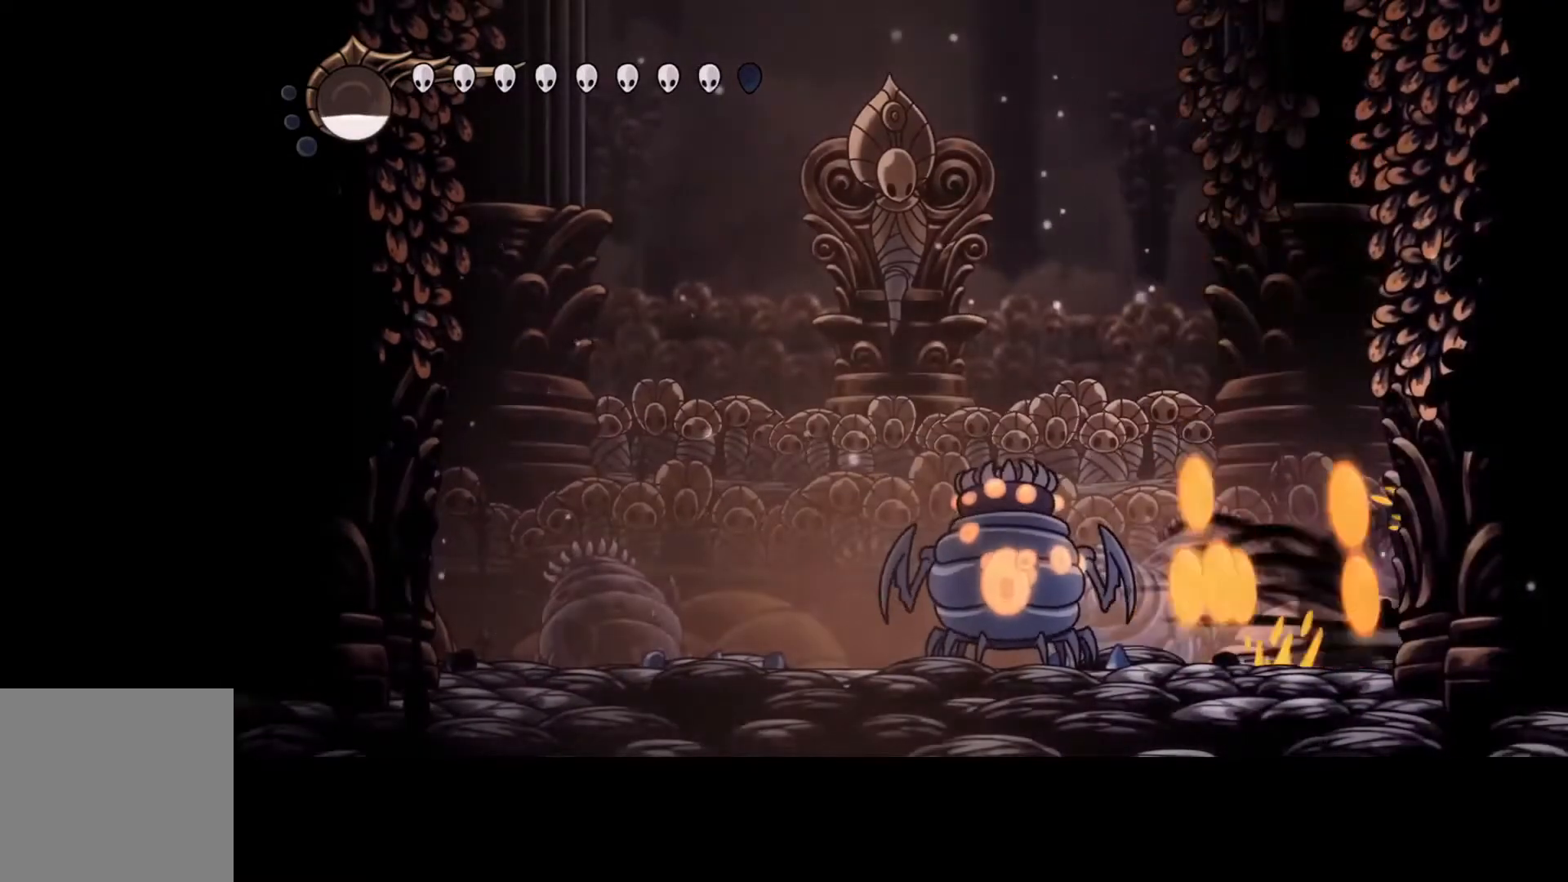
{"buttons": ["B"], "left_stick": "center", "events": [[67, "R2", "up"], [333, "B", "down"], [333, "left_stick", "center"]]}
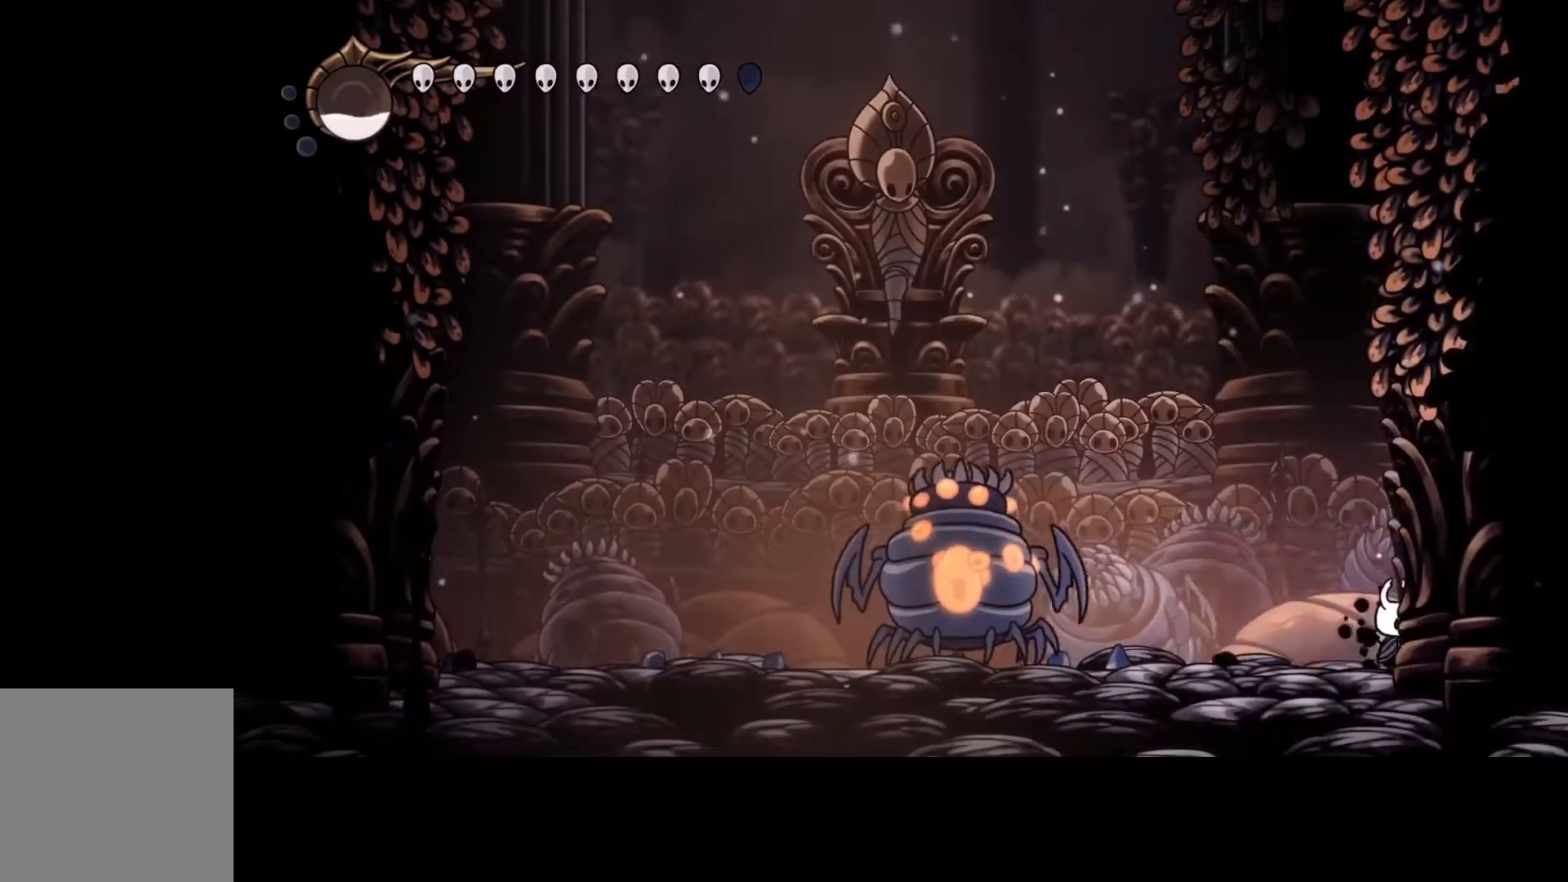
{"buttons": ["B"], "left_stick": "center", "events": []}
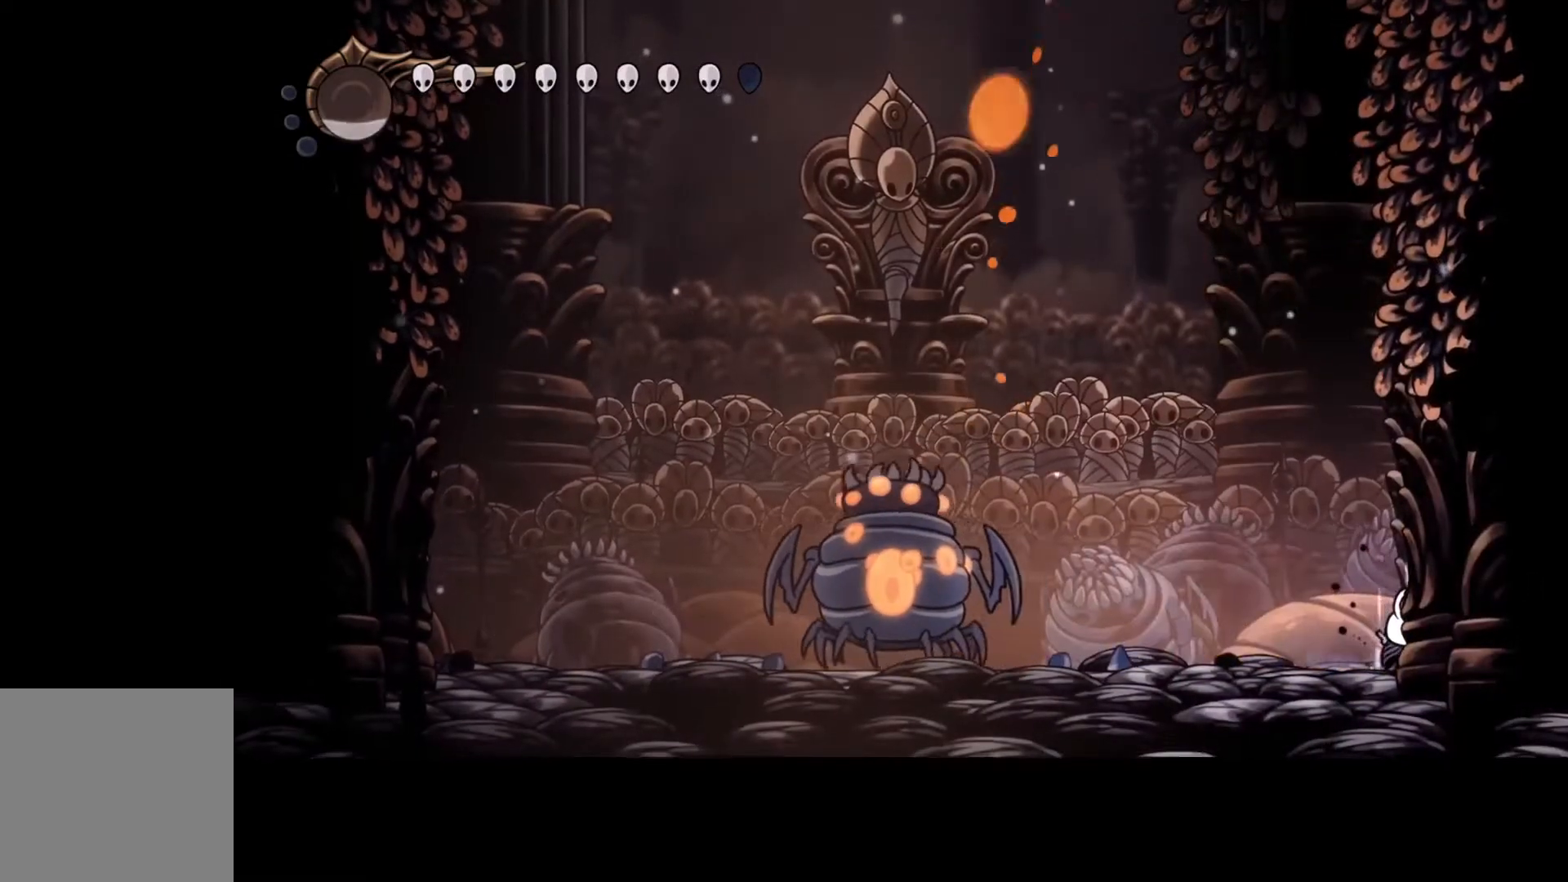
{"buttons": ["B"], "left_stick": "center", "events": []}
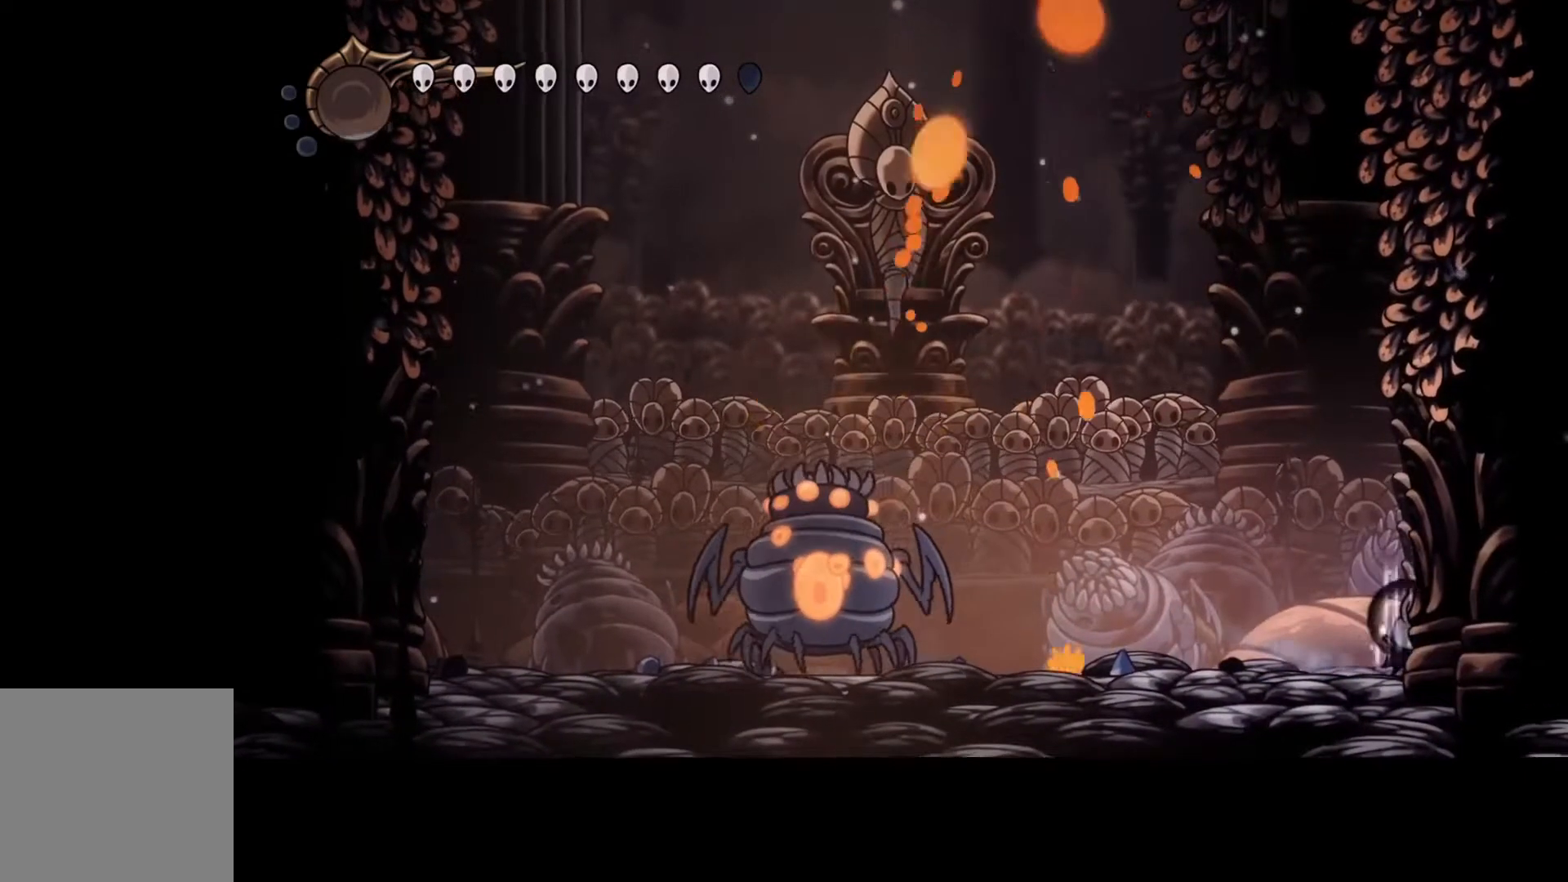
{"buttons": ["B"], "left_stick": "center", "events": []}
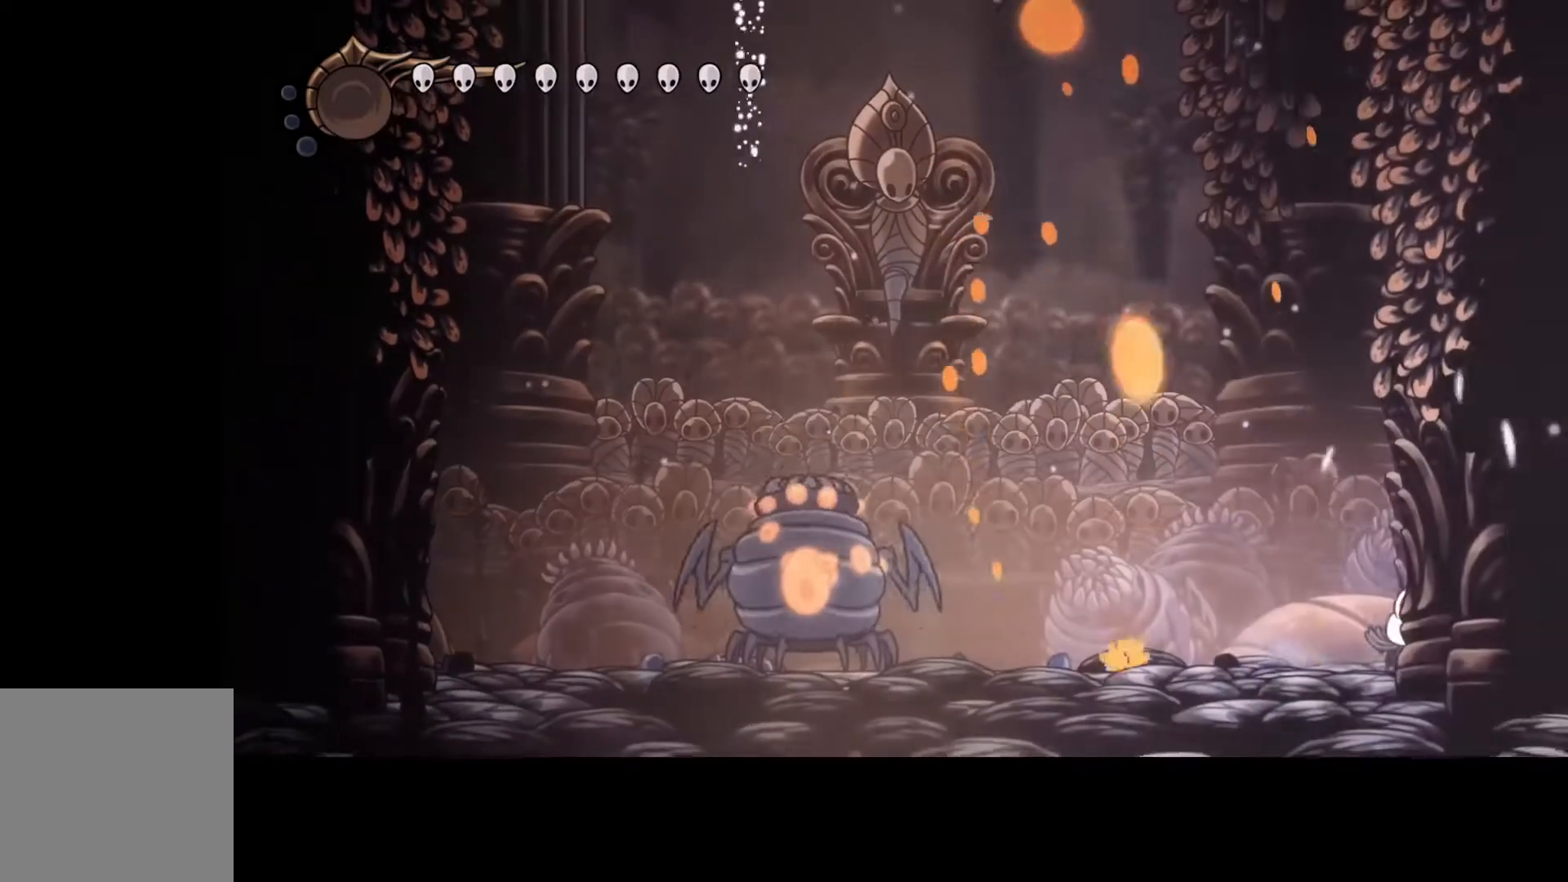
{"buttons": [], "left_stick": "left", "events": [[133, "B", "up"], [200, "left_stick", "left"]]}
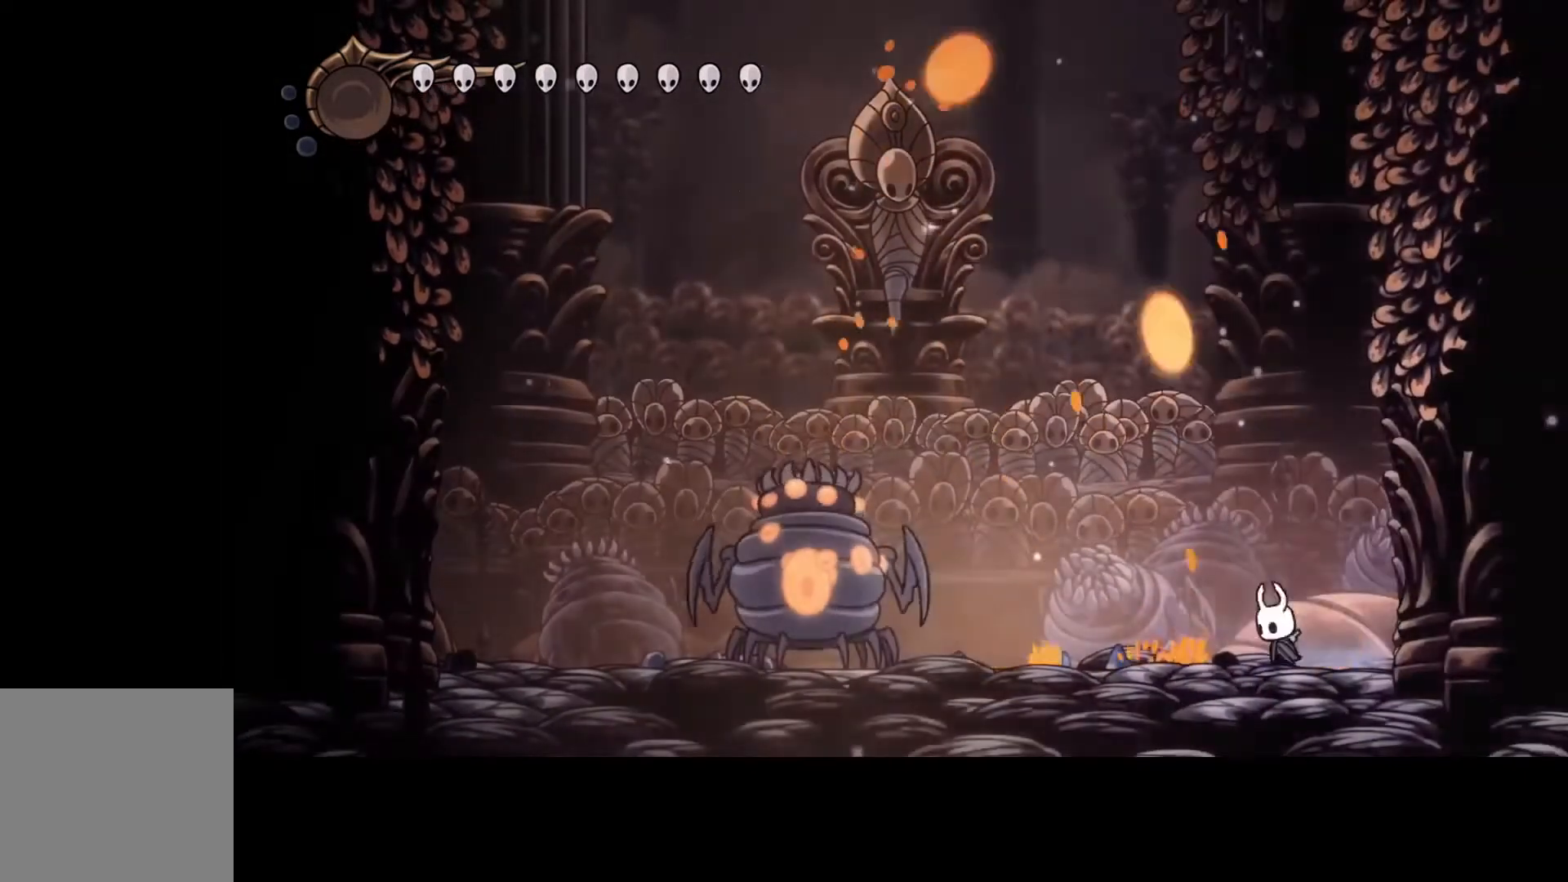
{"buttons": [], "left_stick": "right", "events": [[67, "left_stick", "right"], [233, "left_stick", "up"], [300, "left_stick", "up-left"], [433, "left_stick", "center"], [500, "left_stick", "right"]]}
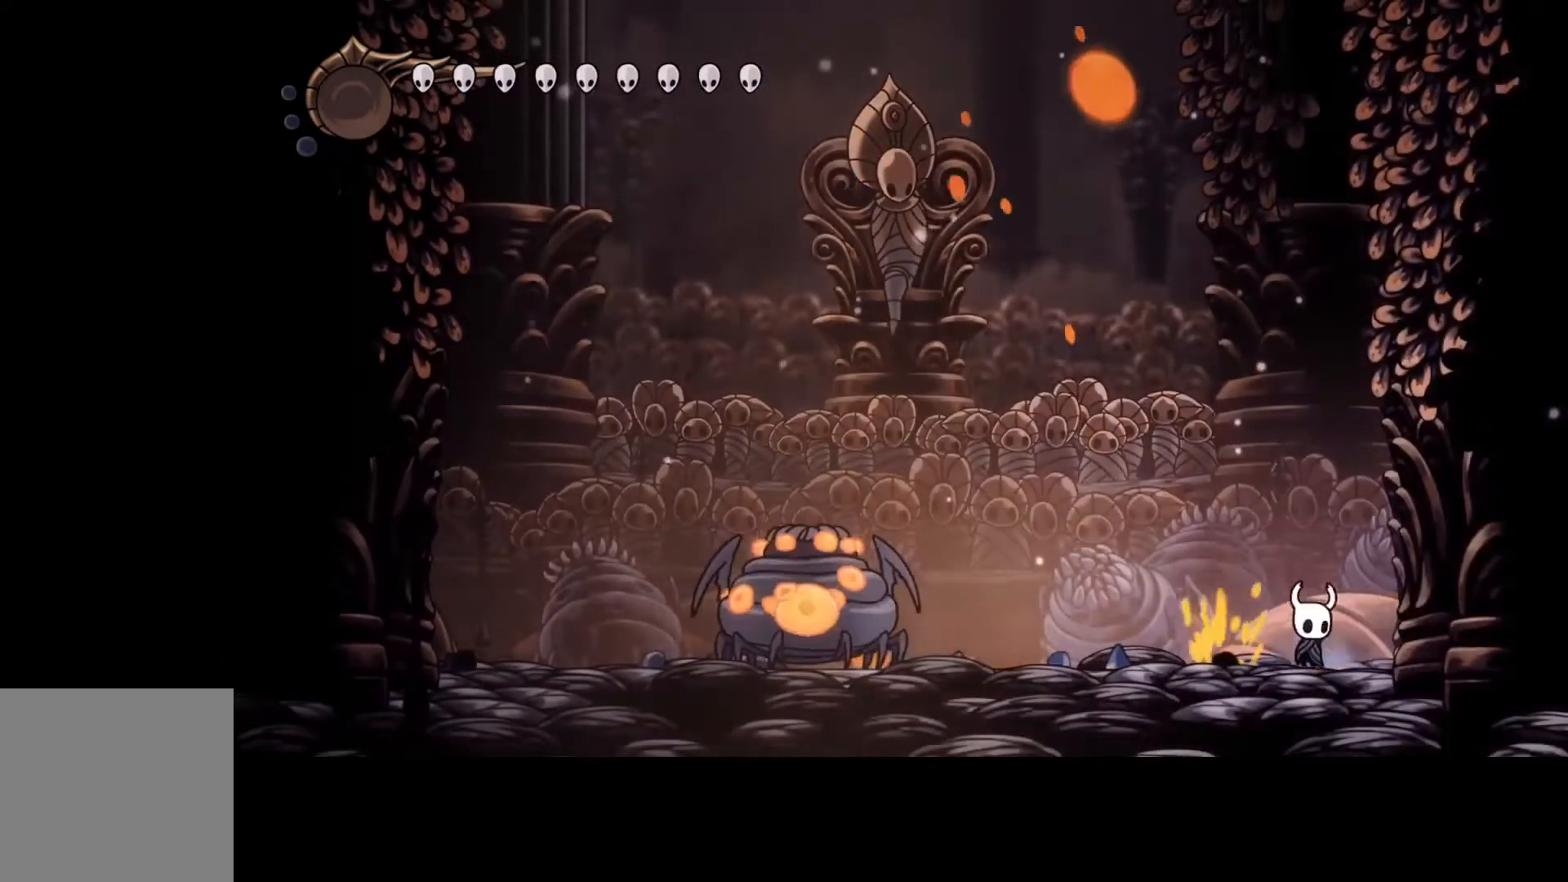
{"buttons": ["R2"], "left_stick": "up-left", "events": [[333, "left_stick", "up-left"], [467, "R2", "down"]]}
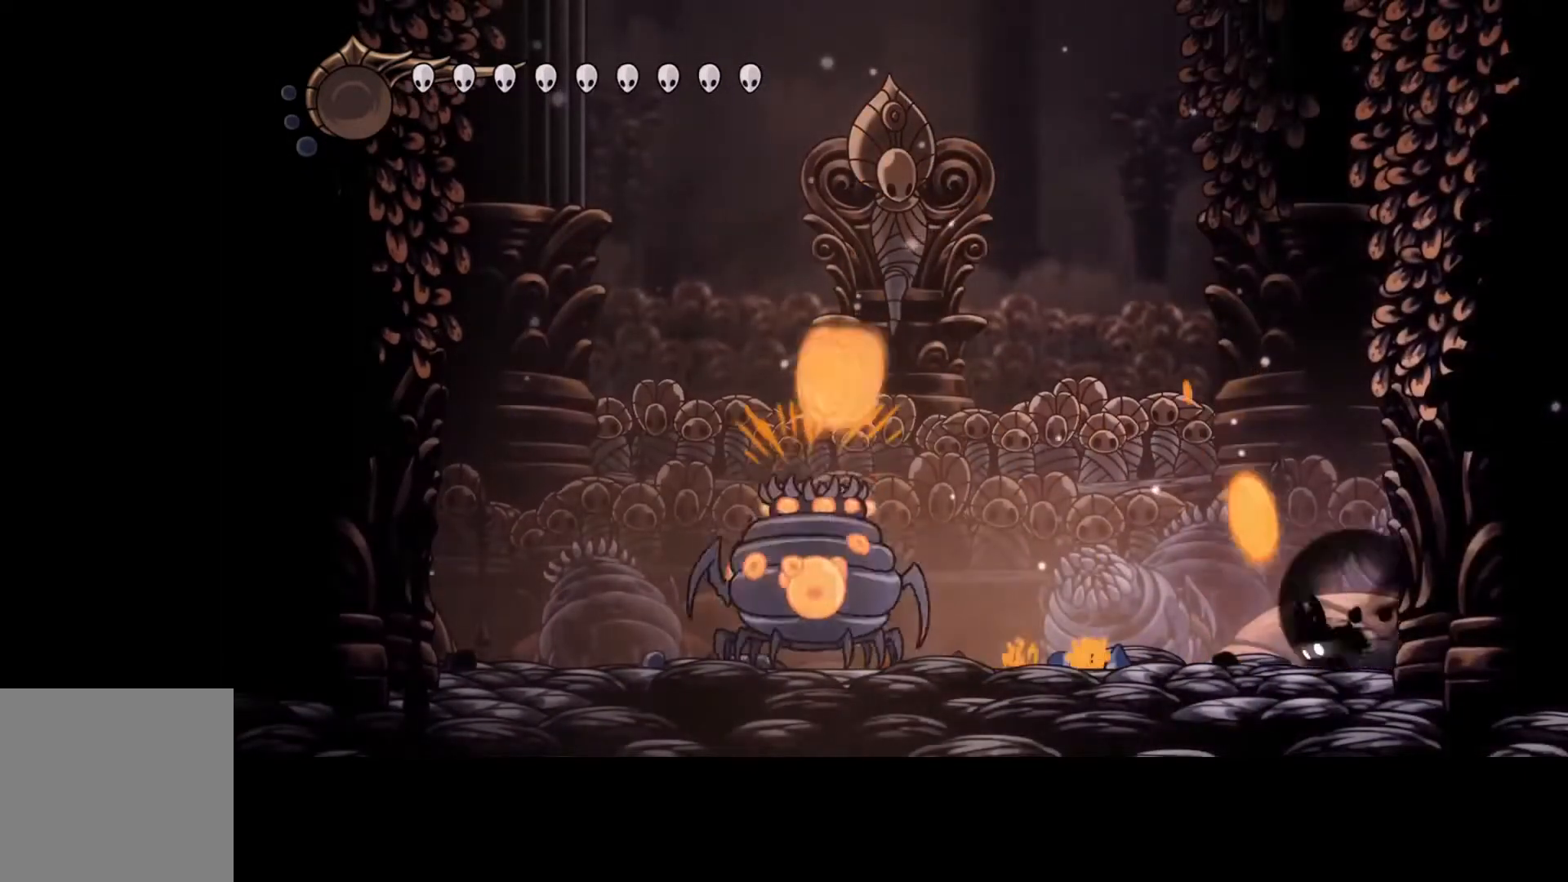
{"buttons": [], "left_stick": "up-left", "events": [[100, "R2", "up"]]}
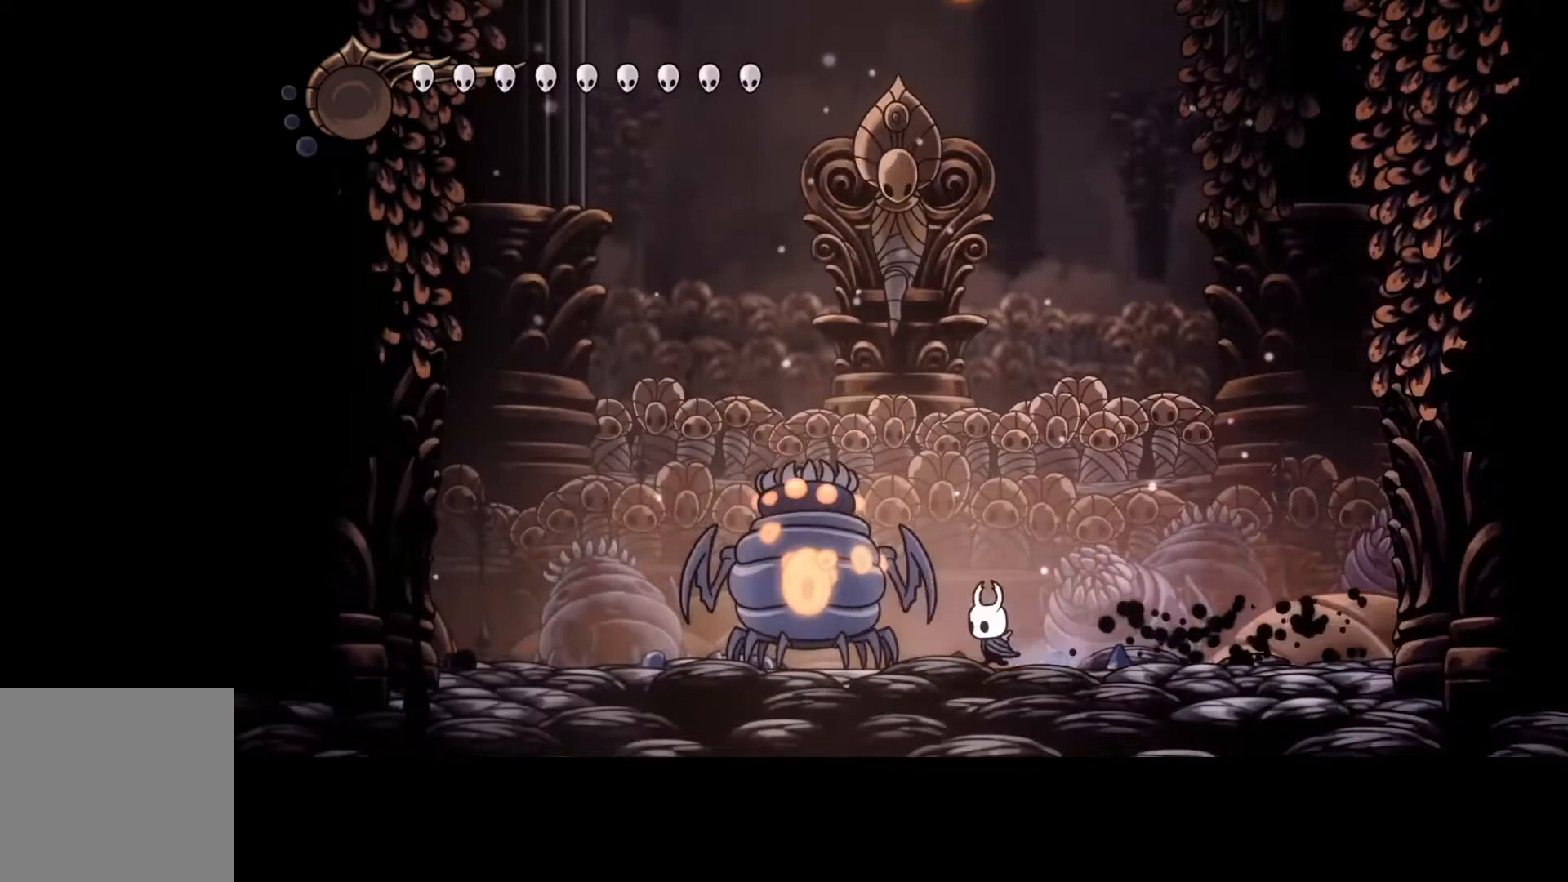
{"buttons": ["A"], "left_stick": "center", "events": [[100, "left_stick", "center"], [267, "A", "down"]]}
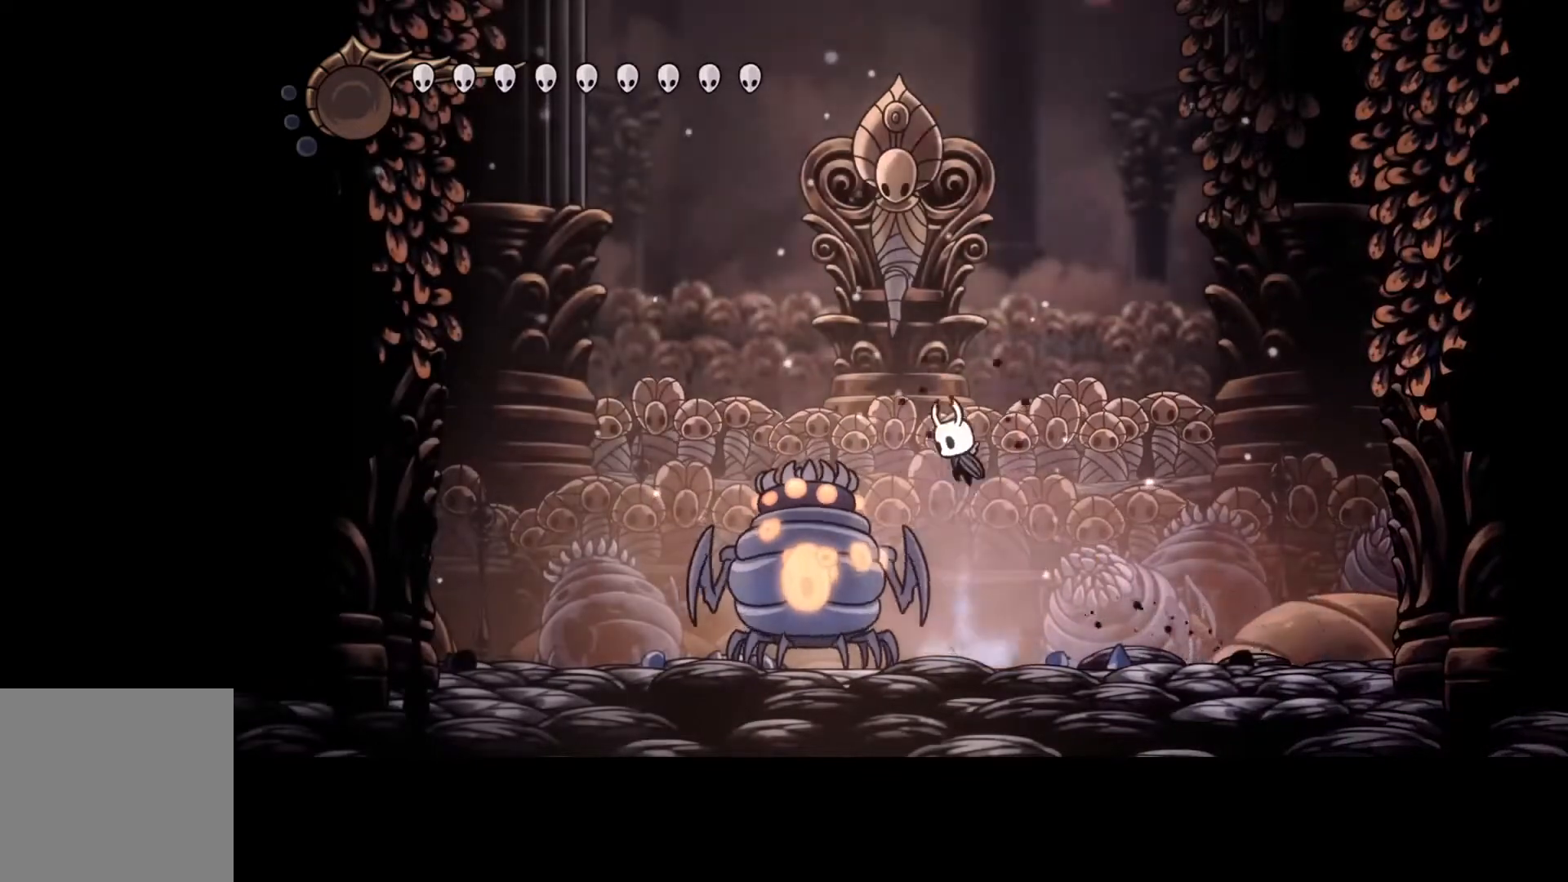
{"buttons": ["R2"], "left_stick": "right", "events": [[233, "A", "up"], [400, "left_stick", "right"], [433, "R2", "down"]]}
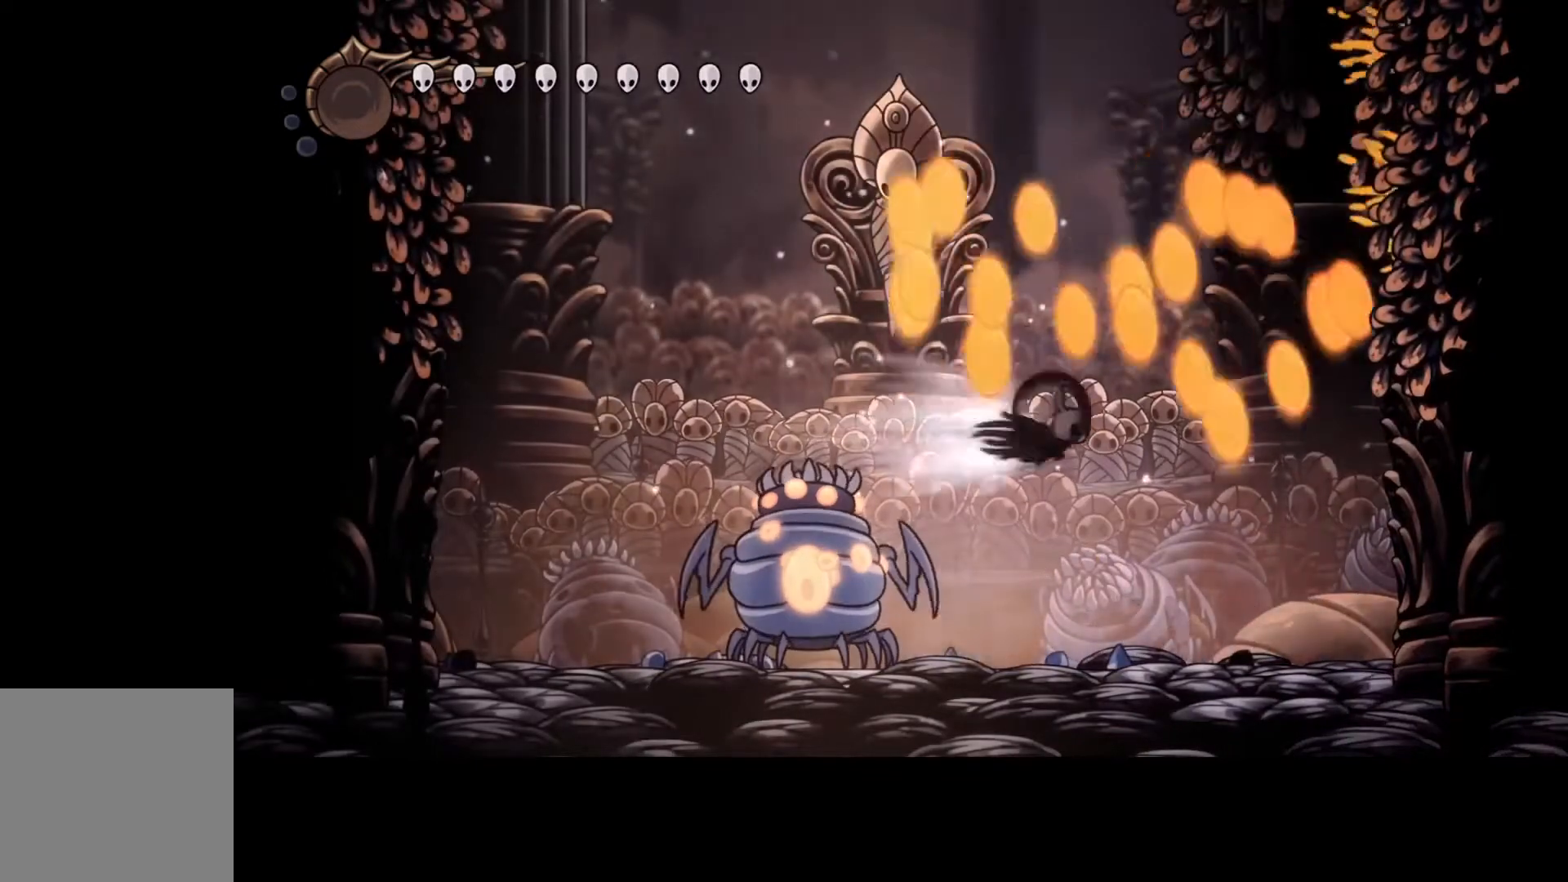
{"buttons": [], "left_stick": "right", "events": [[200, "R2", "up"]]}
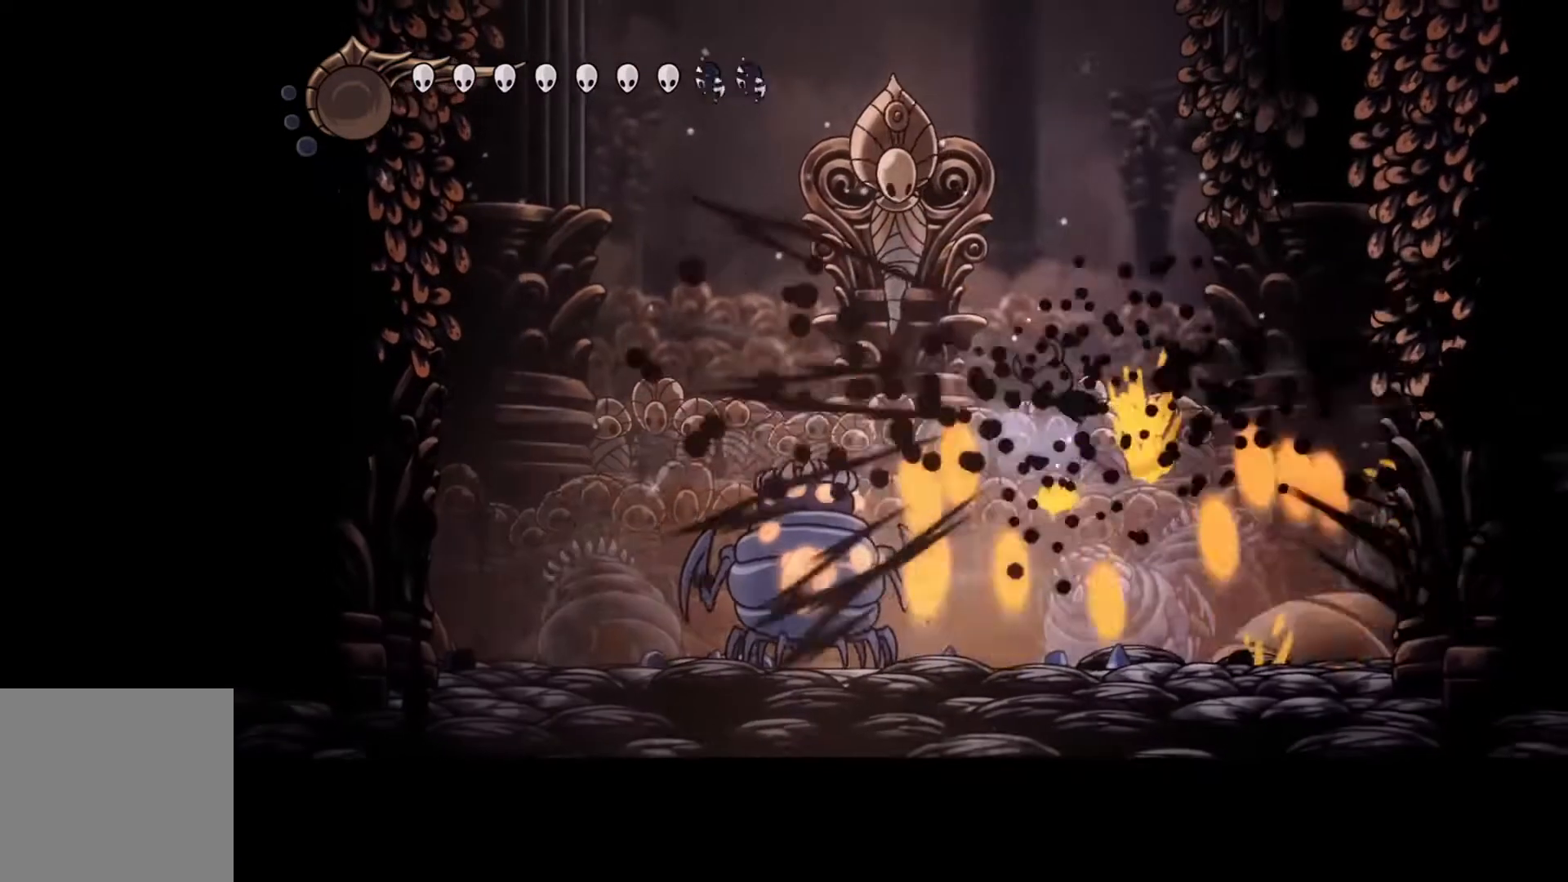
{"buttons": [], "left_stick": "left", "events": [[100, "left_stick", "up"], [167, "left_stick", "left"]]}
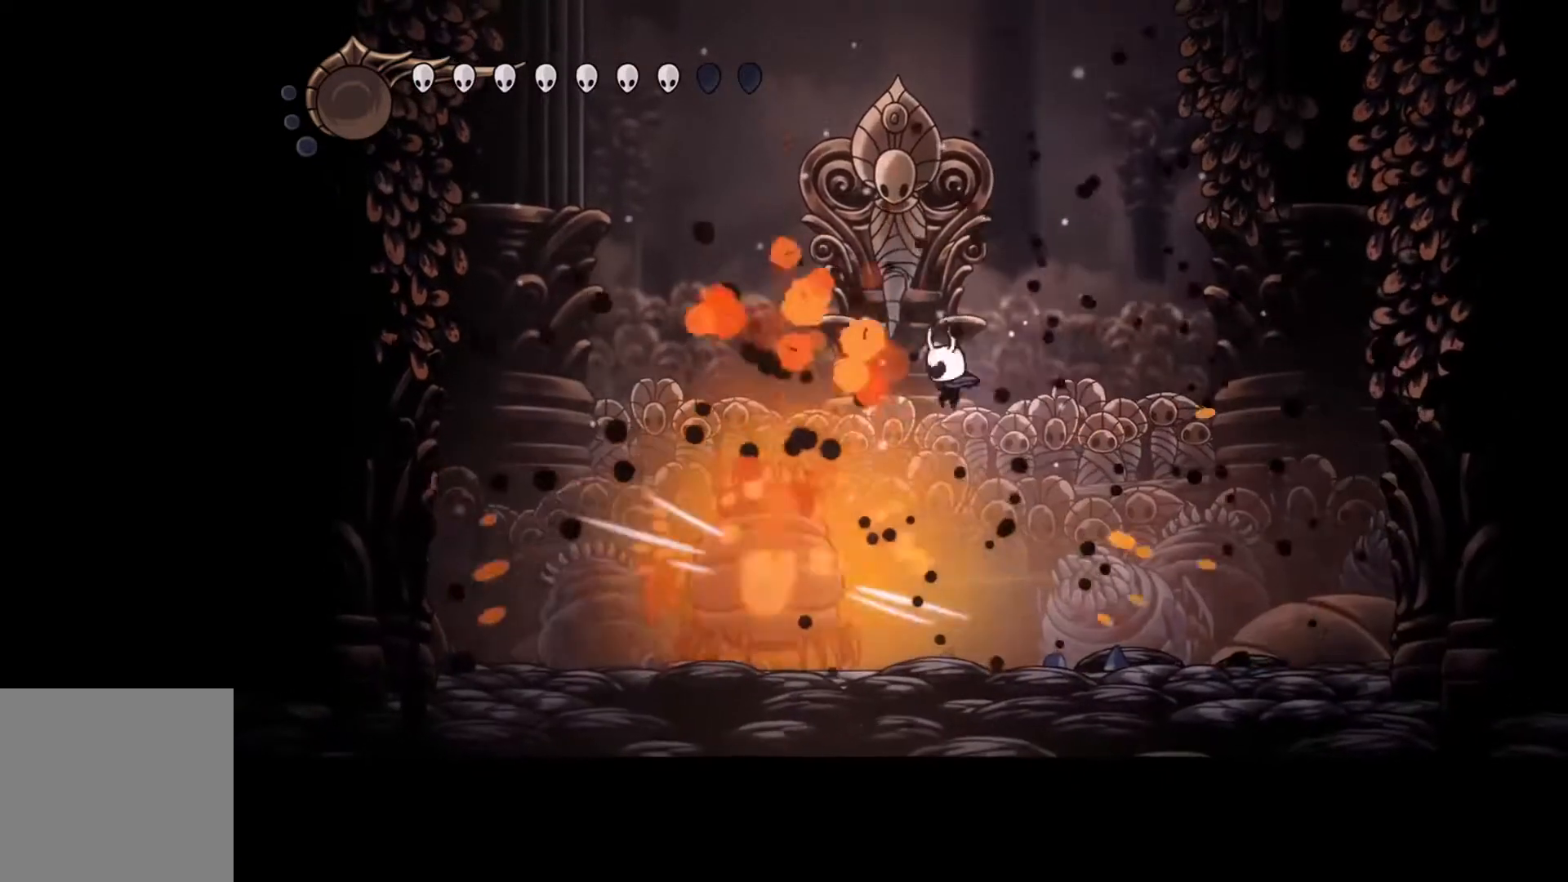
{"buttons": [], "left_stick": "right", "events": [[267, "left_stick", "right"]]}
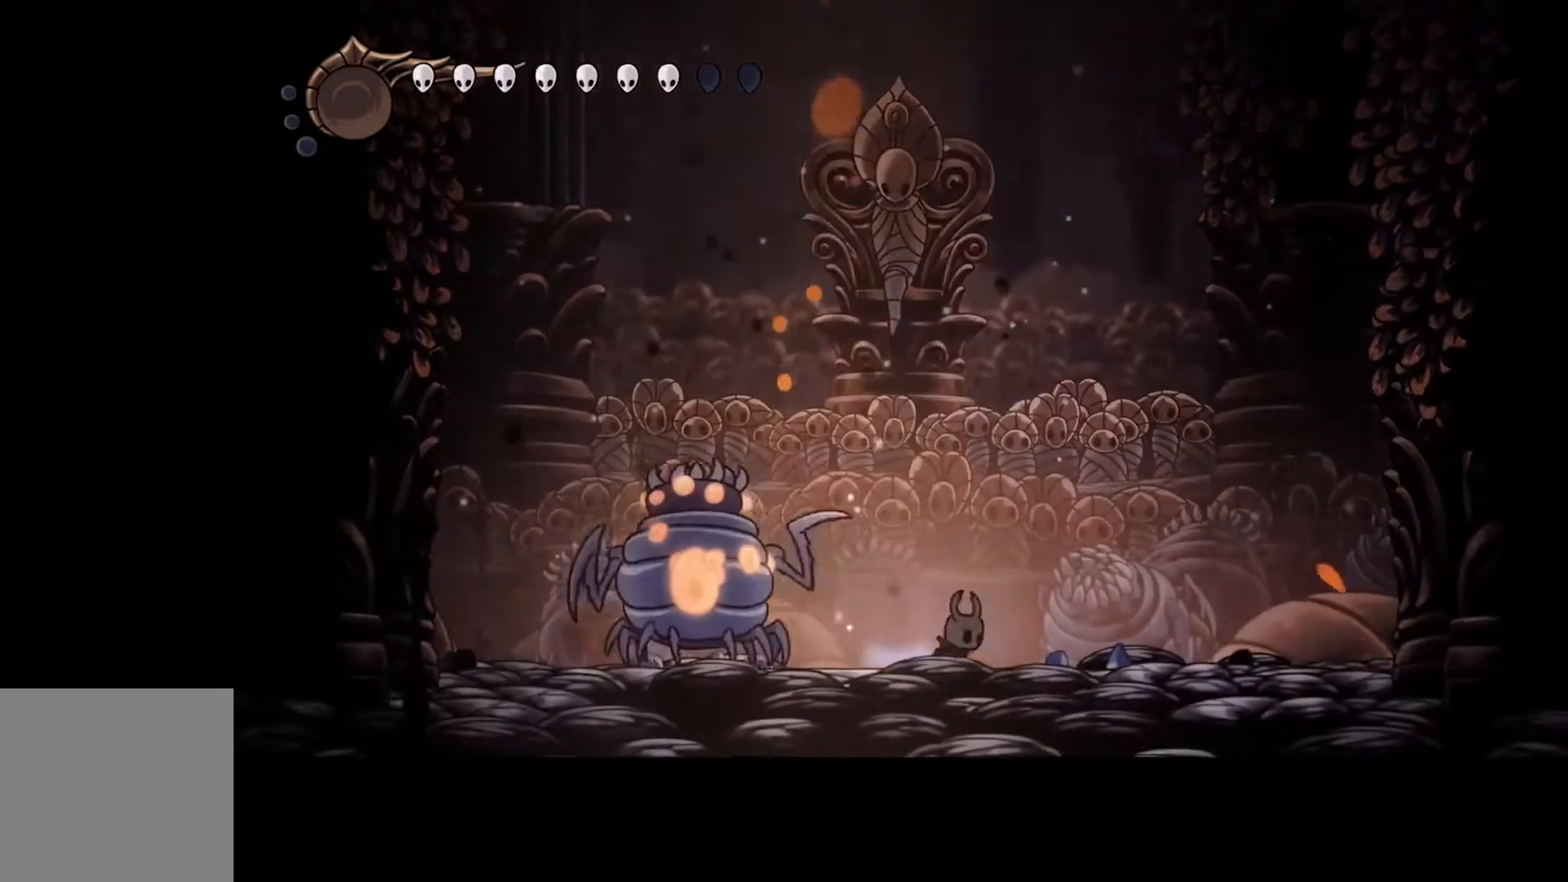
{"buttons": [], "left_stick": "right", "events": []}
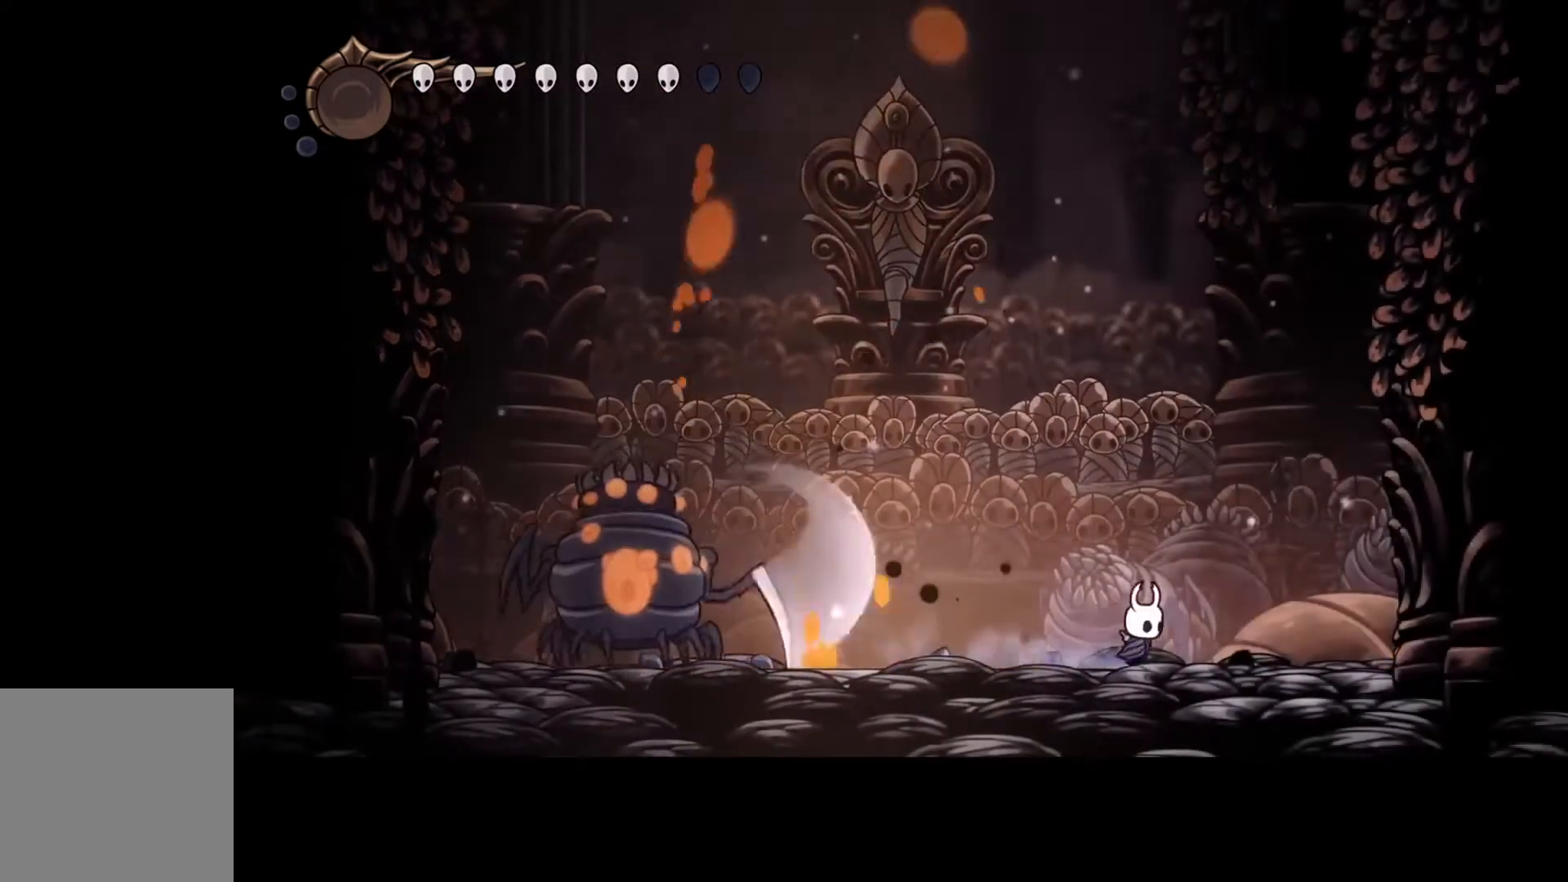
{"buttons": [], "left_stick": "right", "events": [[67, "left_stick", "center"], [233, "left_stick", "right"]]}
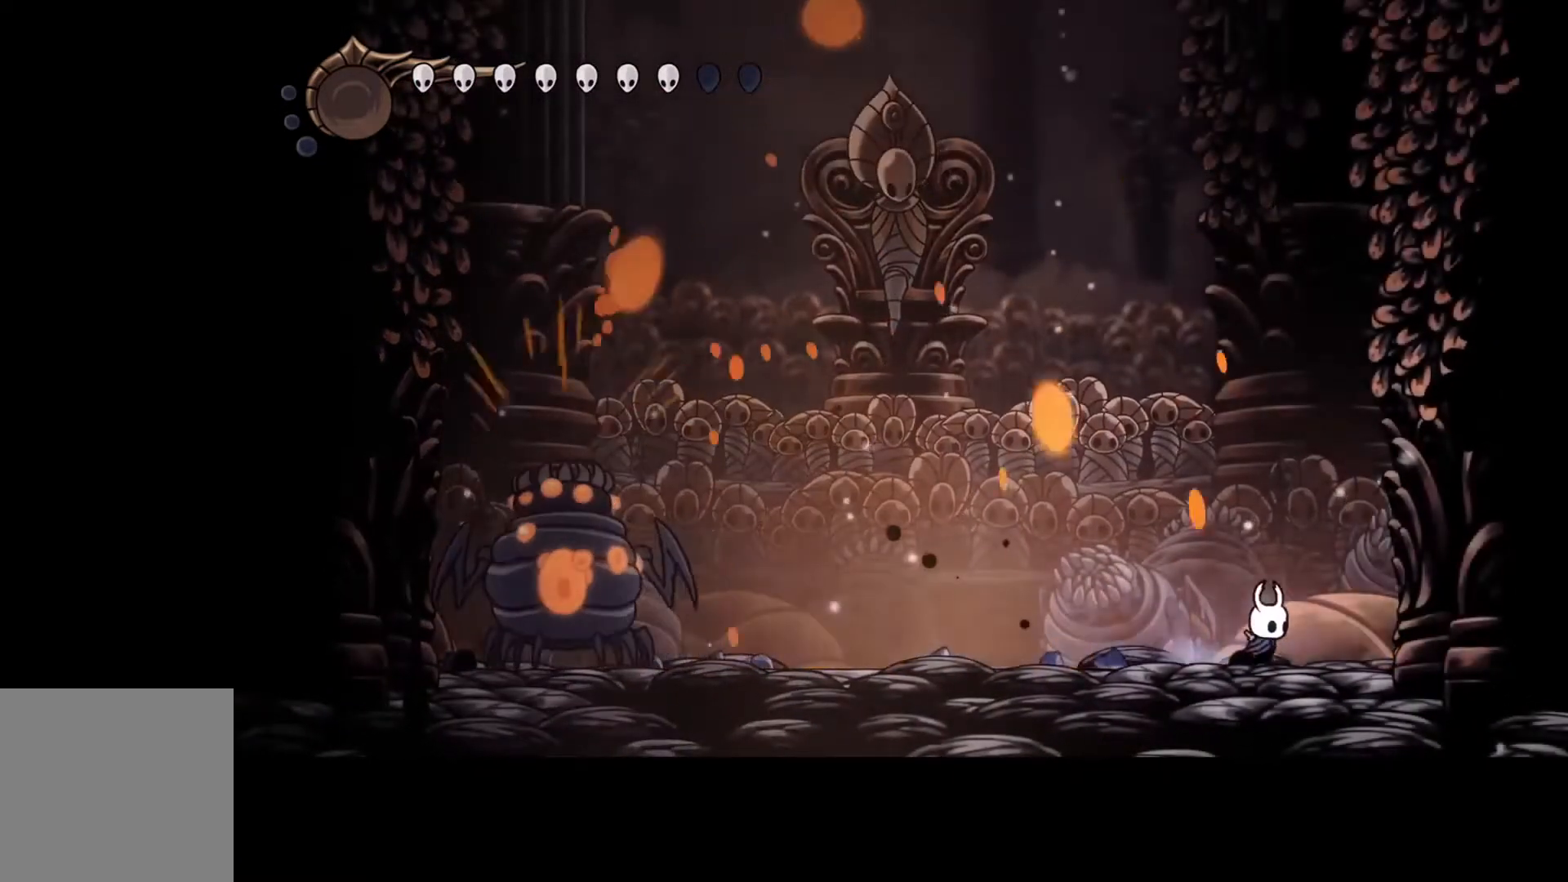
{"buttons": [], "left_stick": "center", "events": [[333, "left_stick", "center"]]}
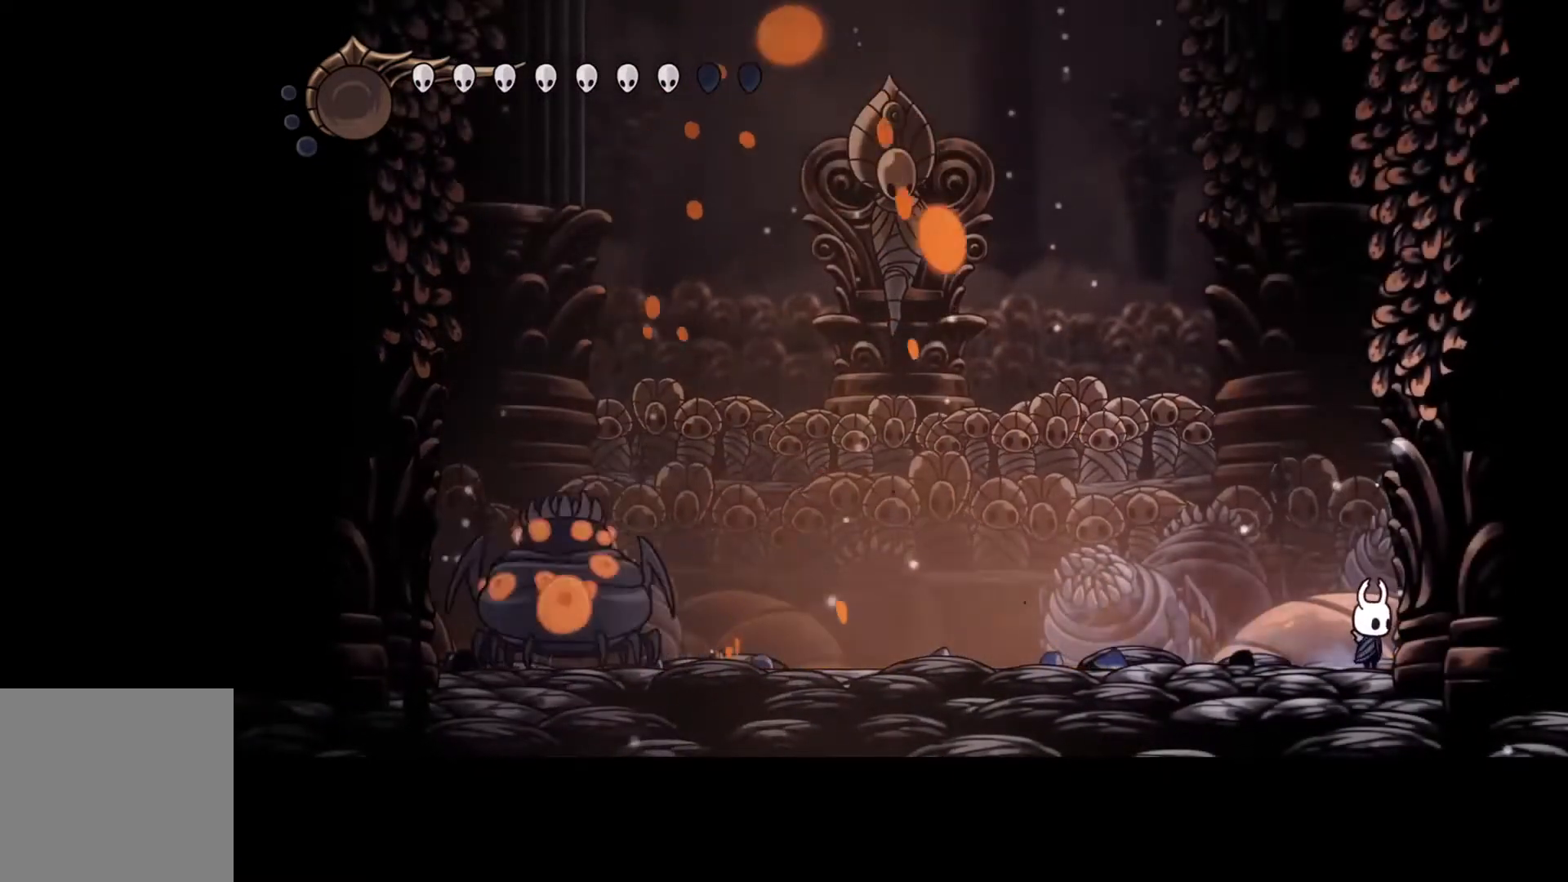
{"buttons": [], "left_stick": "left", "events": [[333, "left_stick", "left"]]}
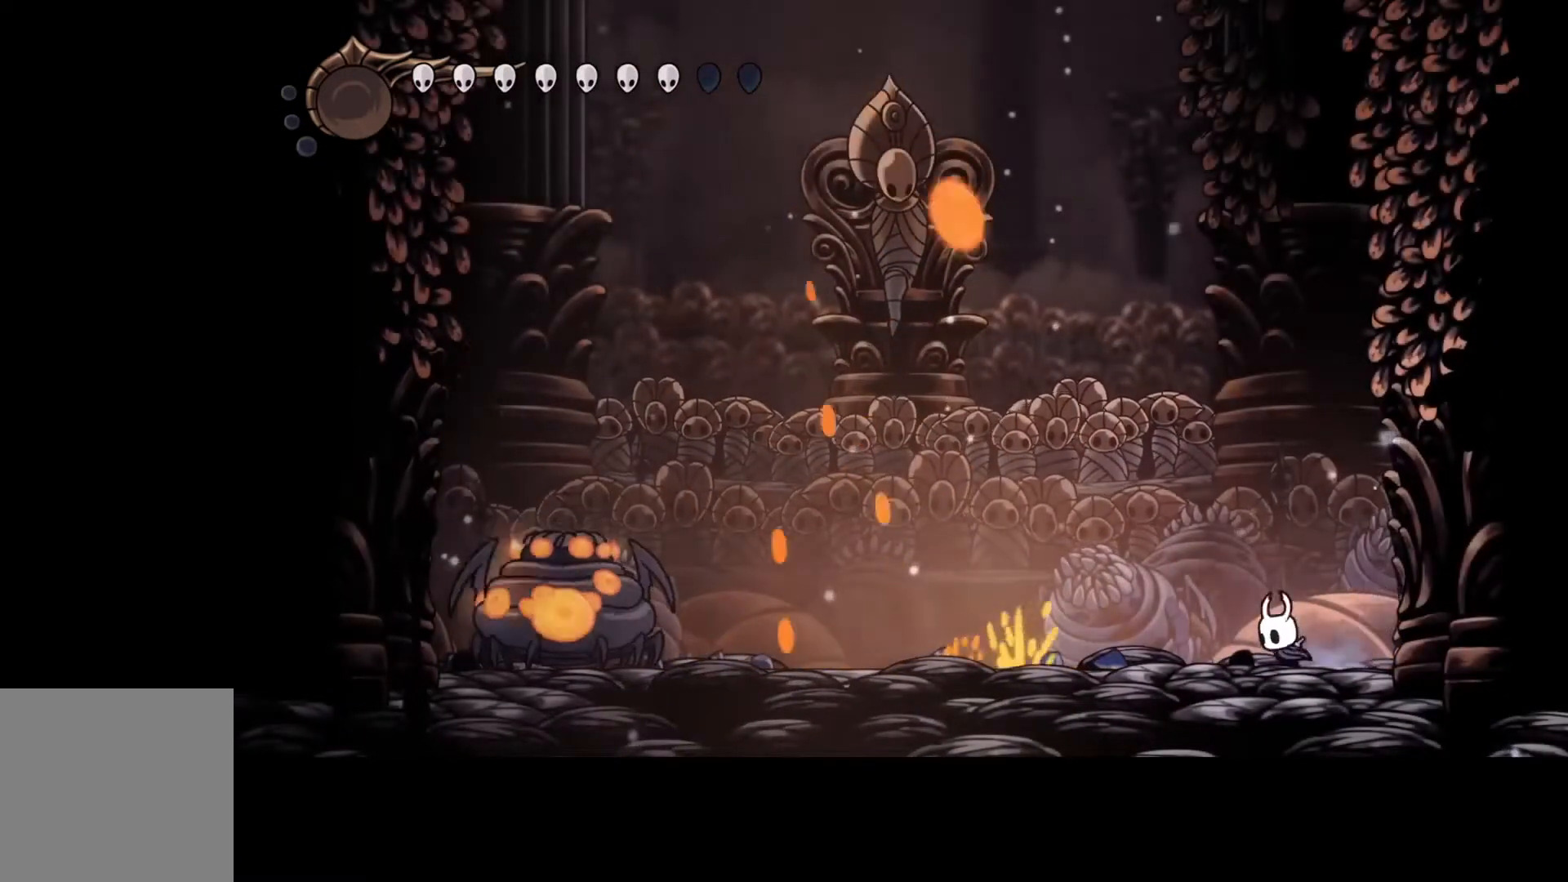
{"buttons": [], "left_stick": "center", "events": [[67, "left_stick", "center"]]}
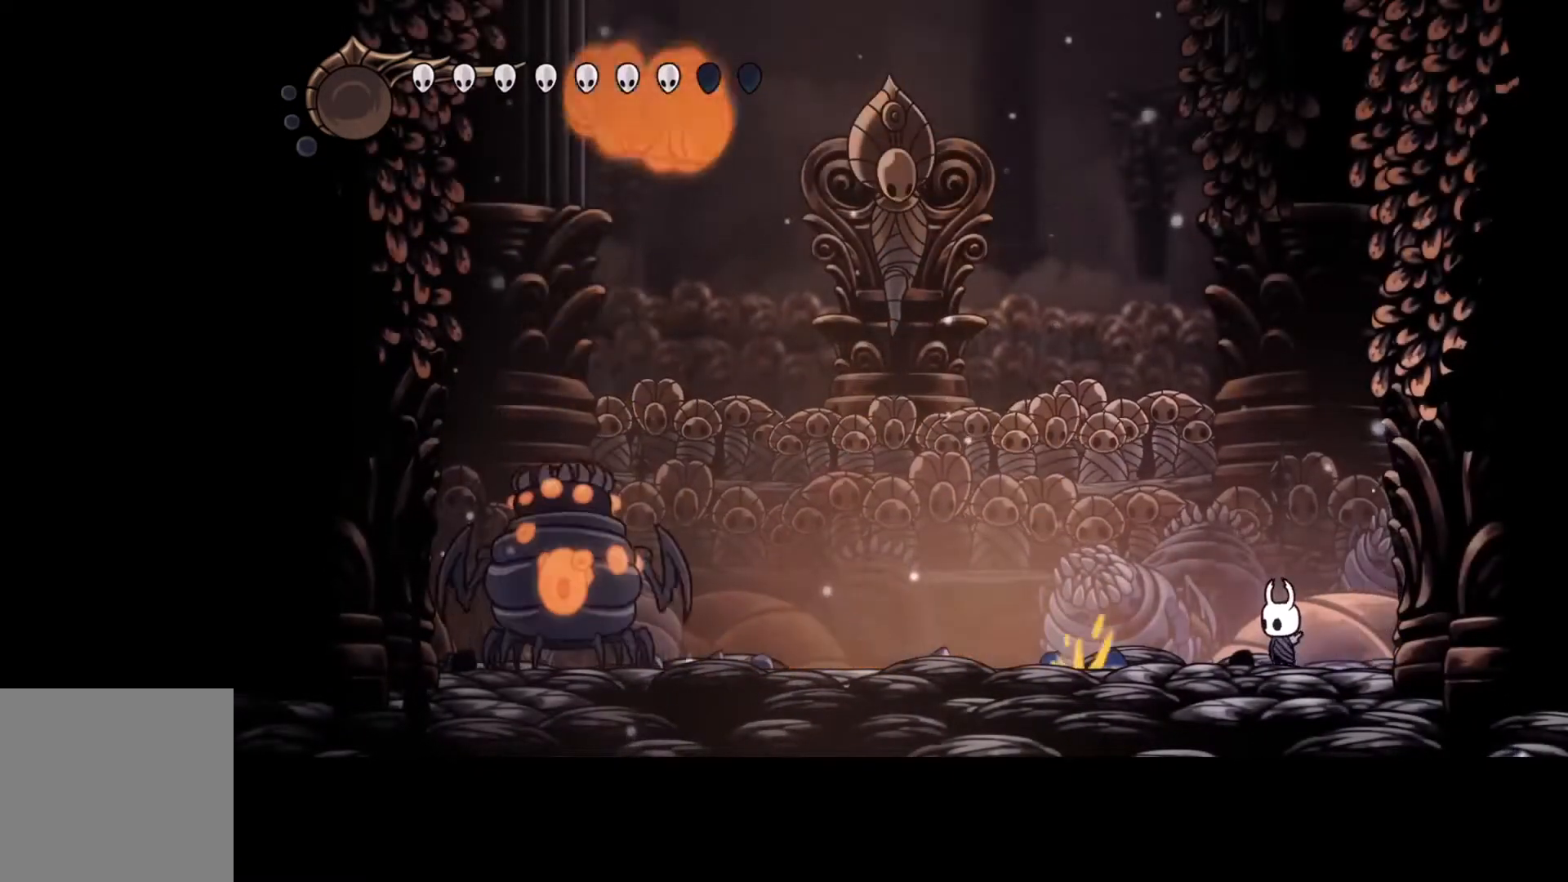
{"buttons": [], "left_stick": "center", "events": [[67, "left_stick", "left"], [267, "left_stick", "center"]]}
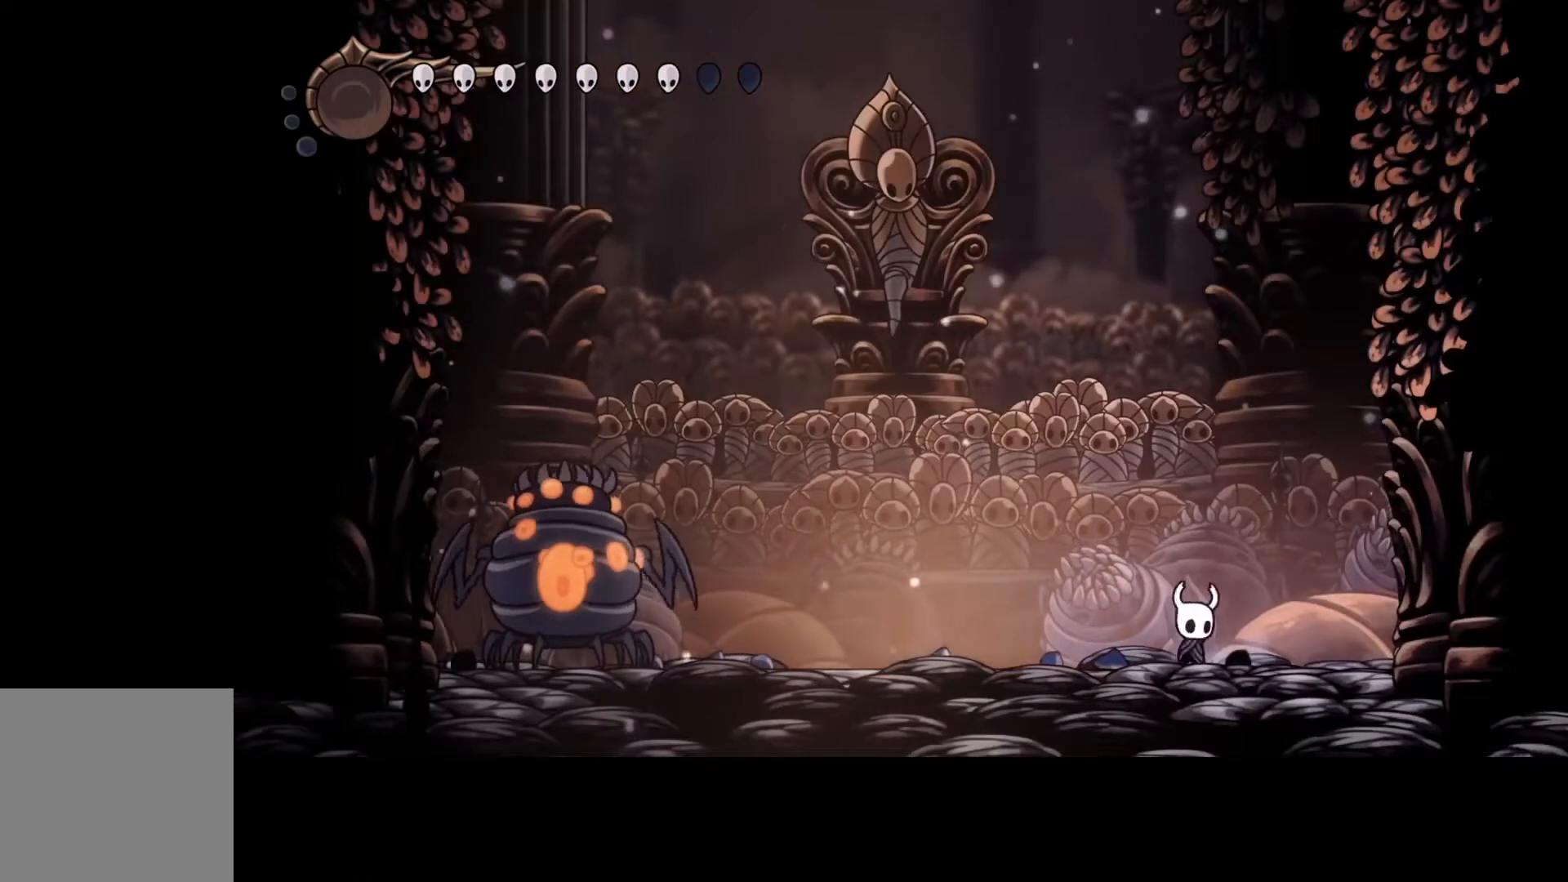
{"buttons": [], "left_stick": "right", "events": [[33, "left_stick", "right"]]}
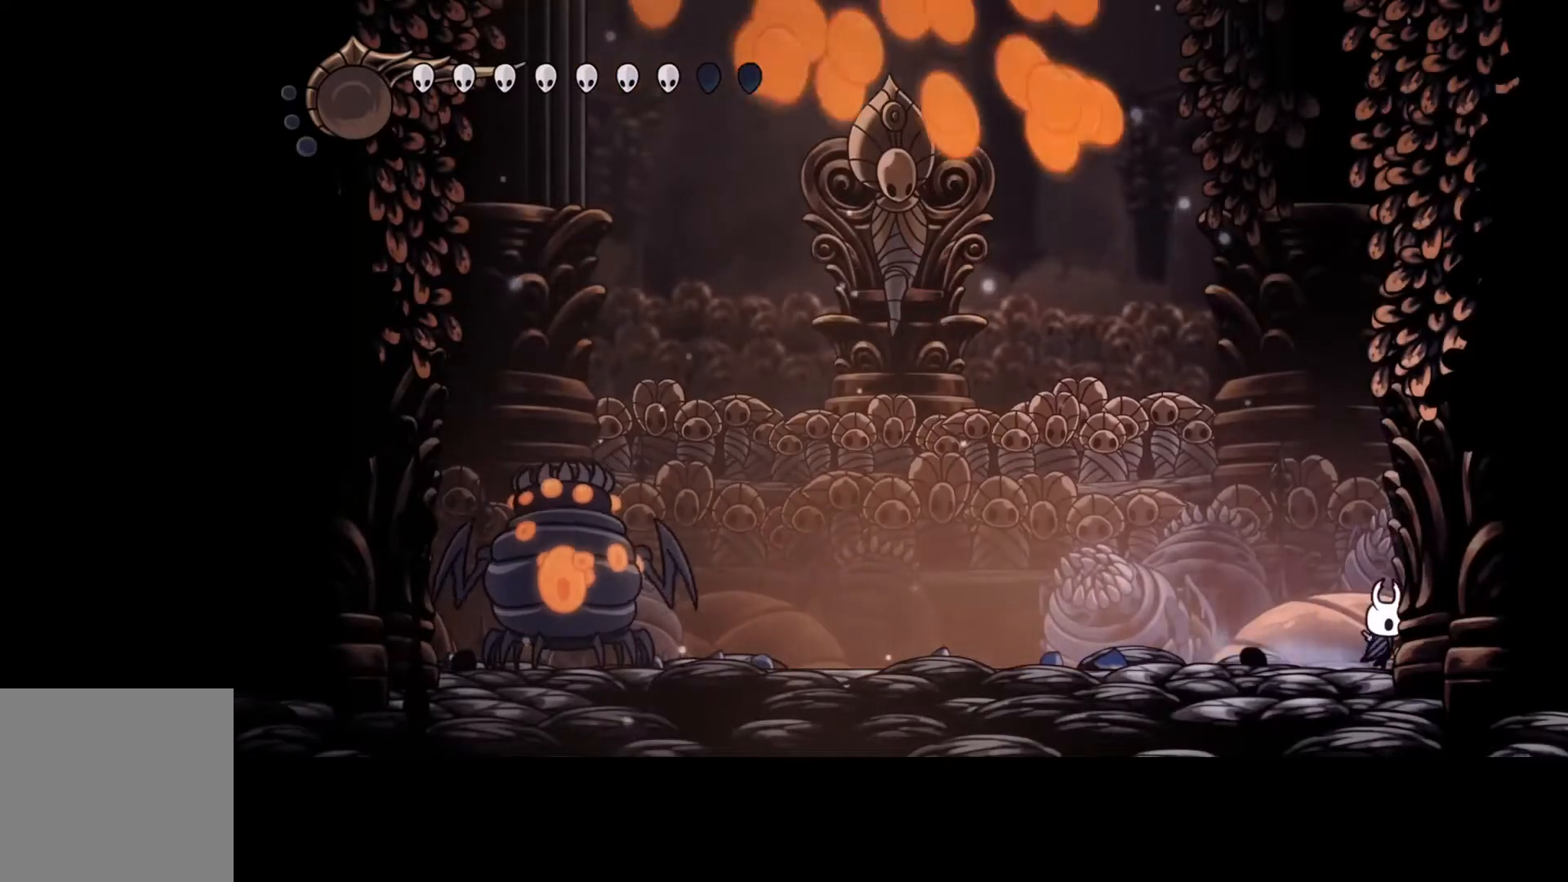
{"buttons": [], "left_stick": "right", "events": []}
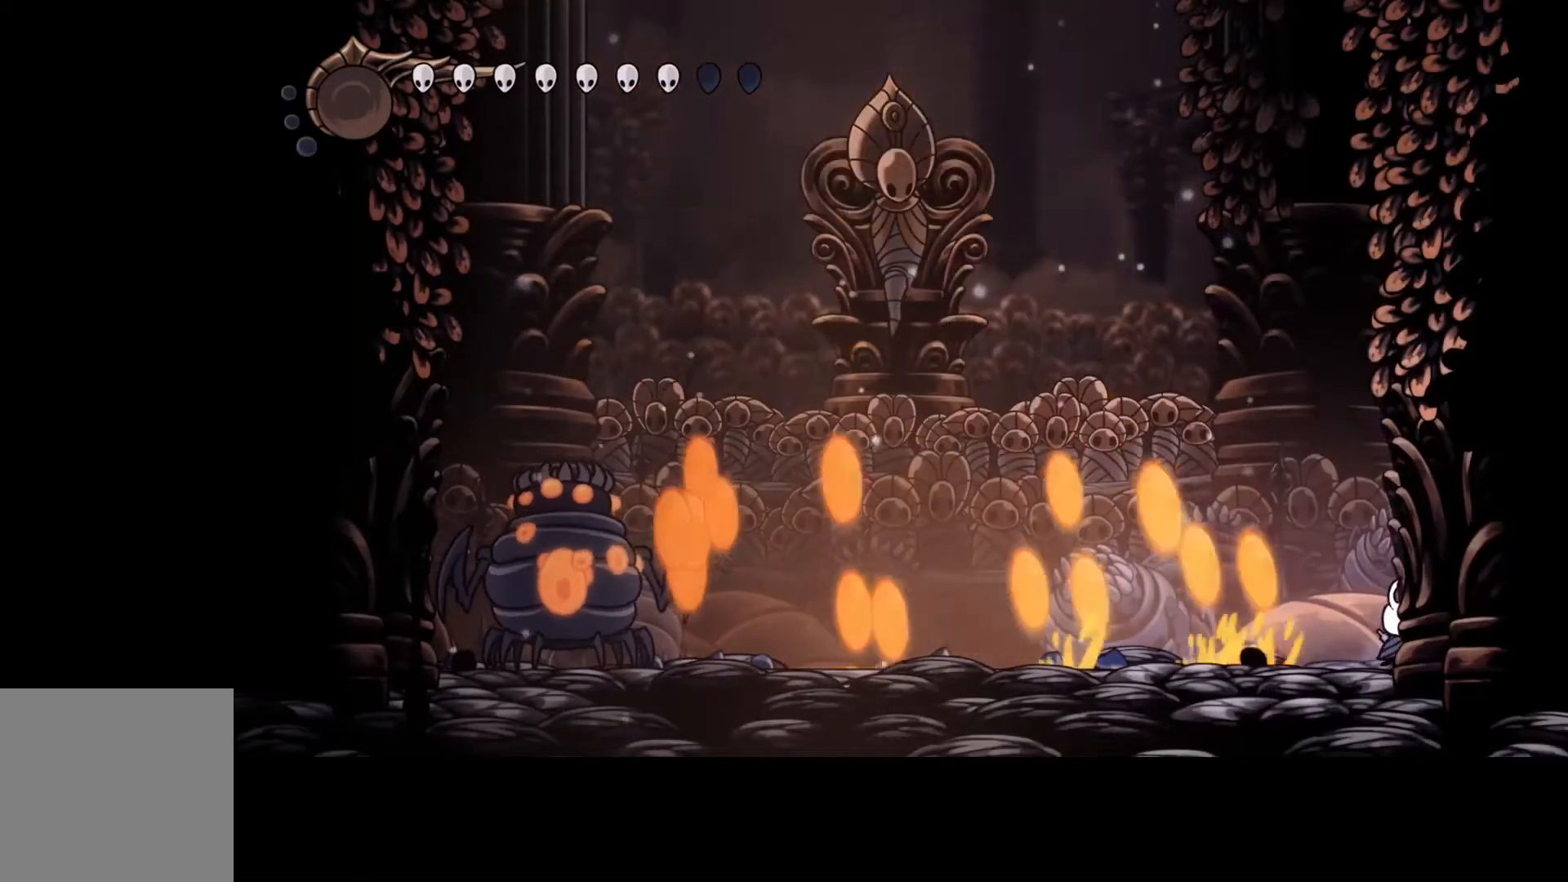
{"buttons": [], "left_stick": "left", "events": [[67, "left_stick", "center"], [233, "left_stick", "left"]]}
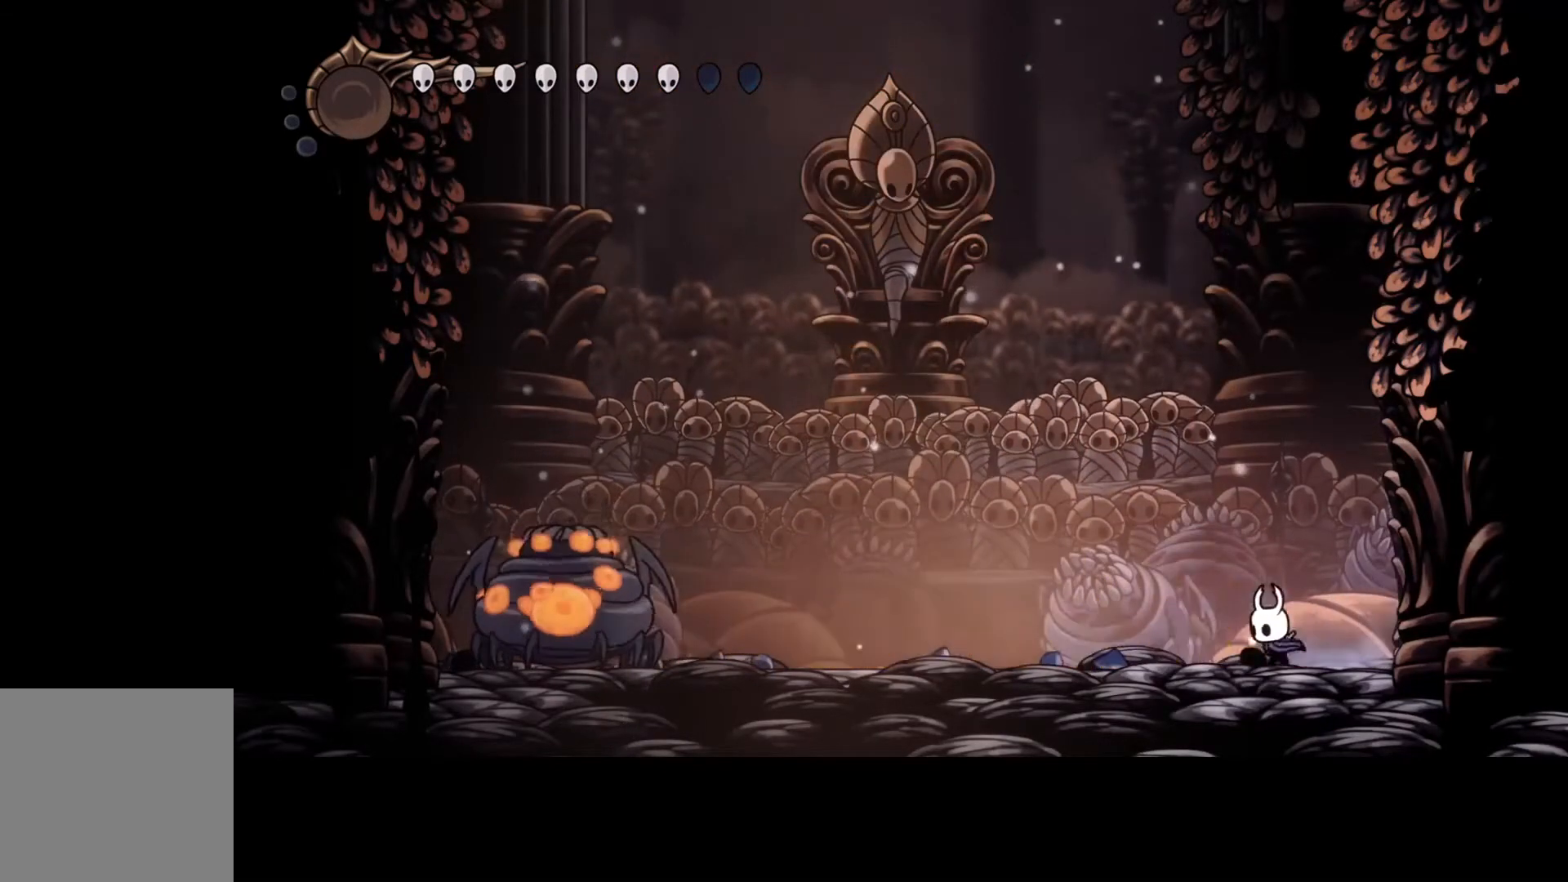
{"buttons": [], "left_stick": "center", "events": [[100, "left_stick", "center"]]}
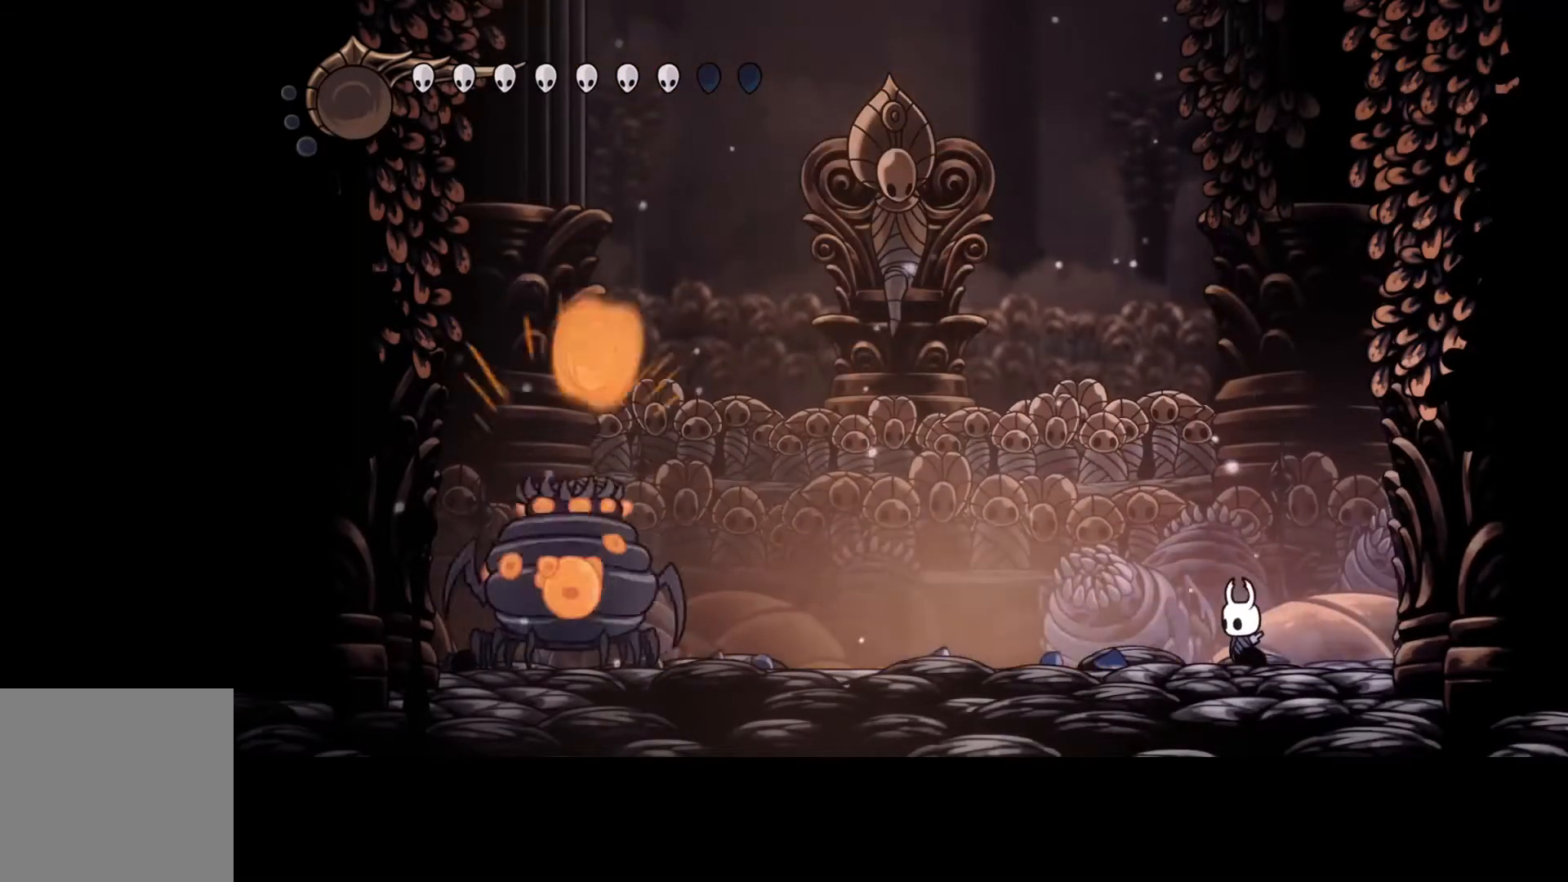
{"buttons": [], "left_stick": "right", "events": [[333, "left_stick", "right"]]}
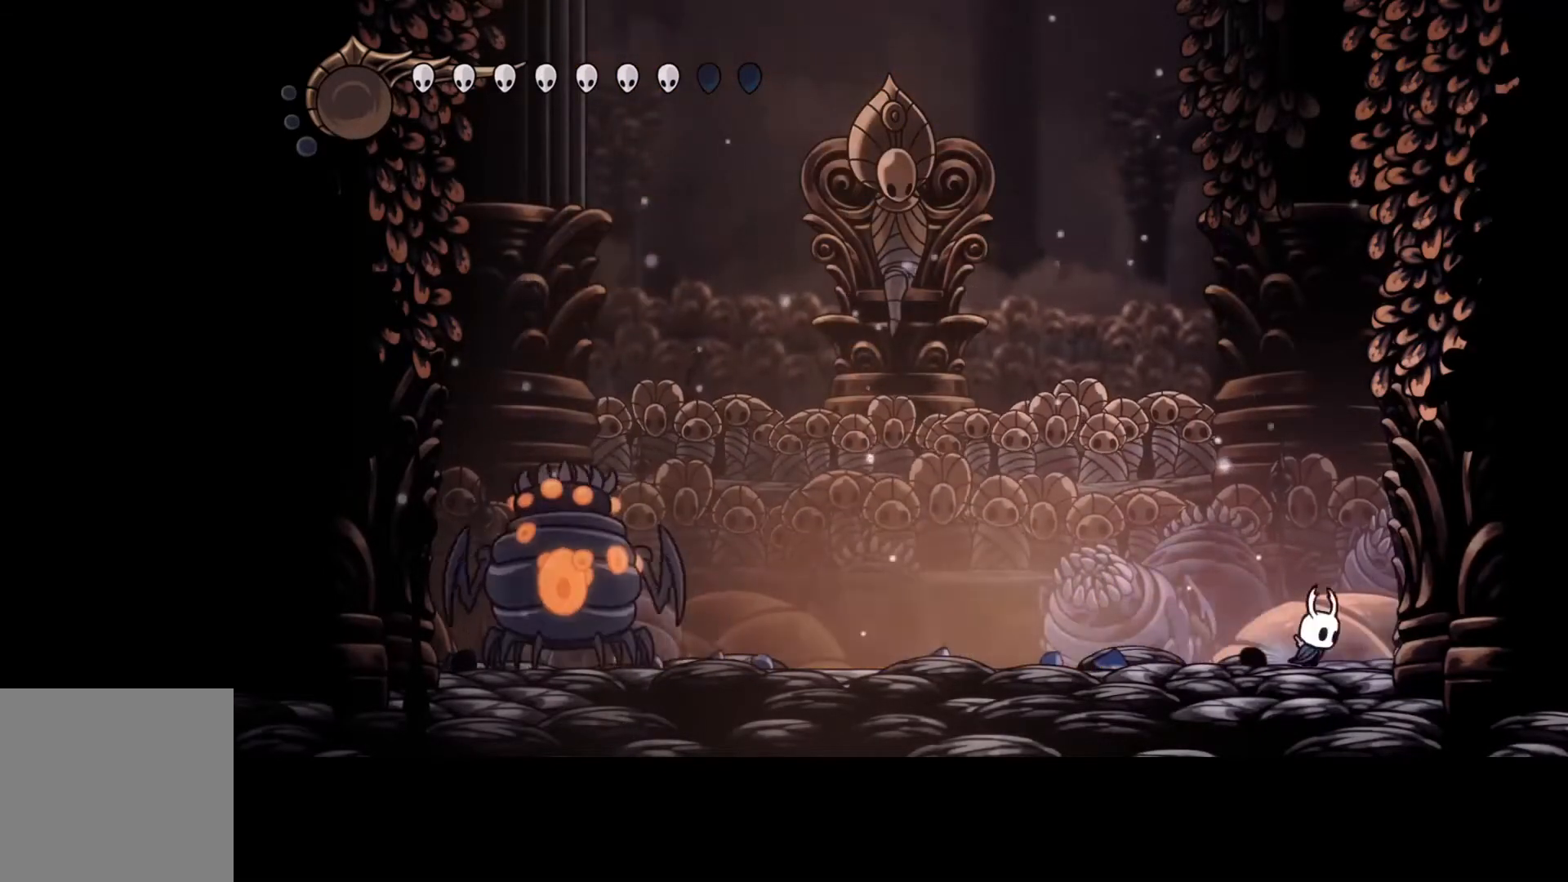
{"buttons": [], "left_stick": "right", "events": []}
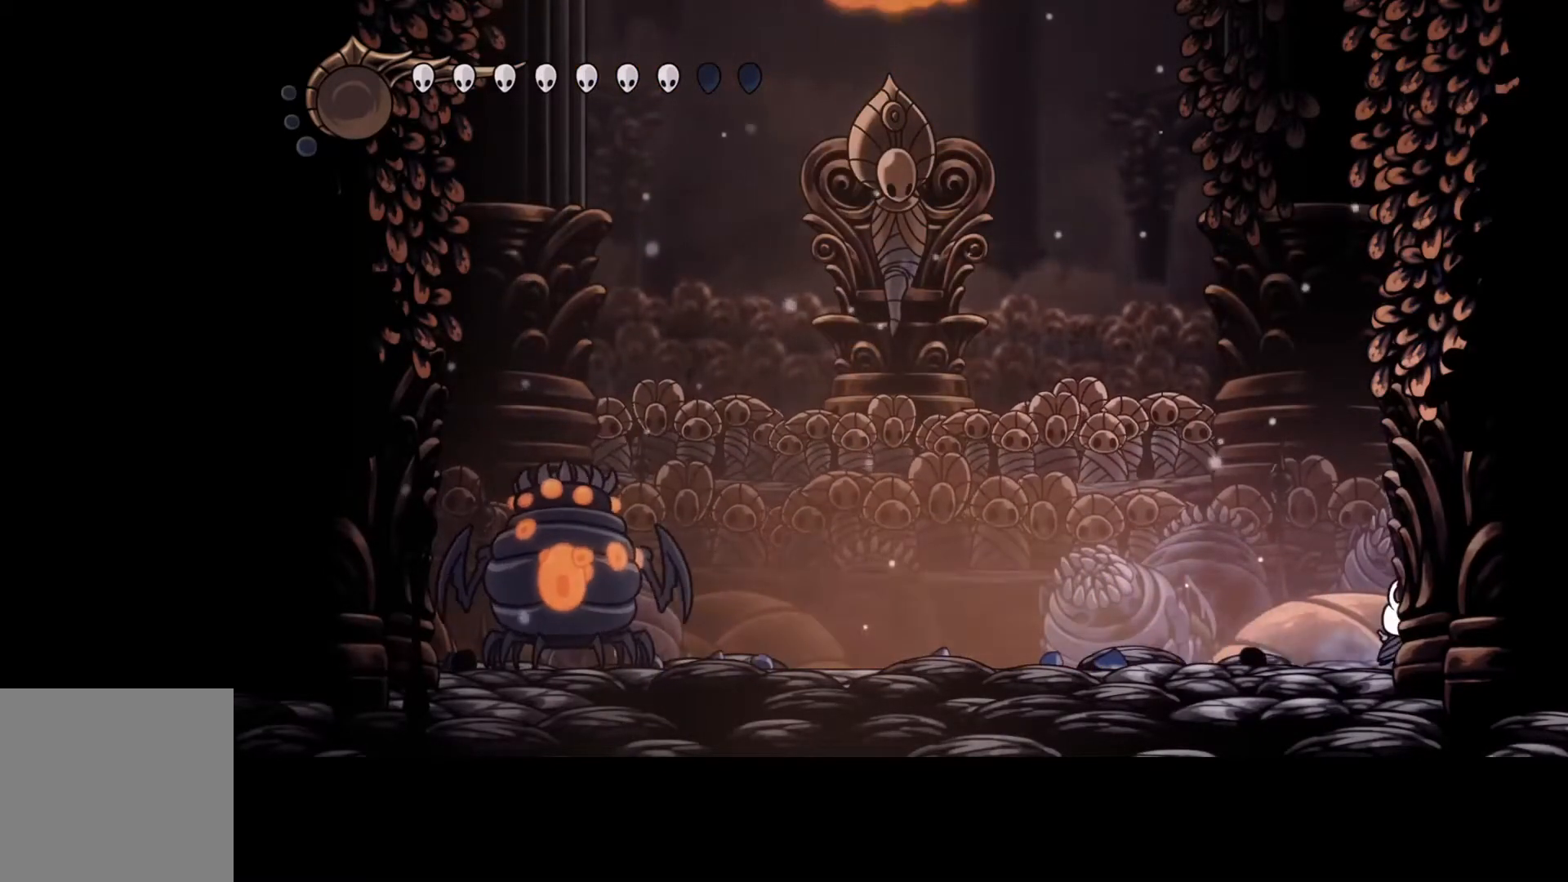
{"buttons": [], "left_stick": "right", "events": []}
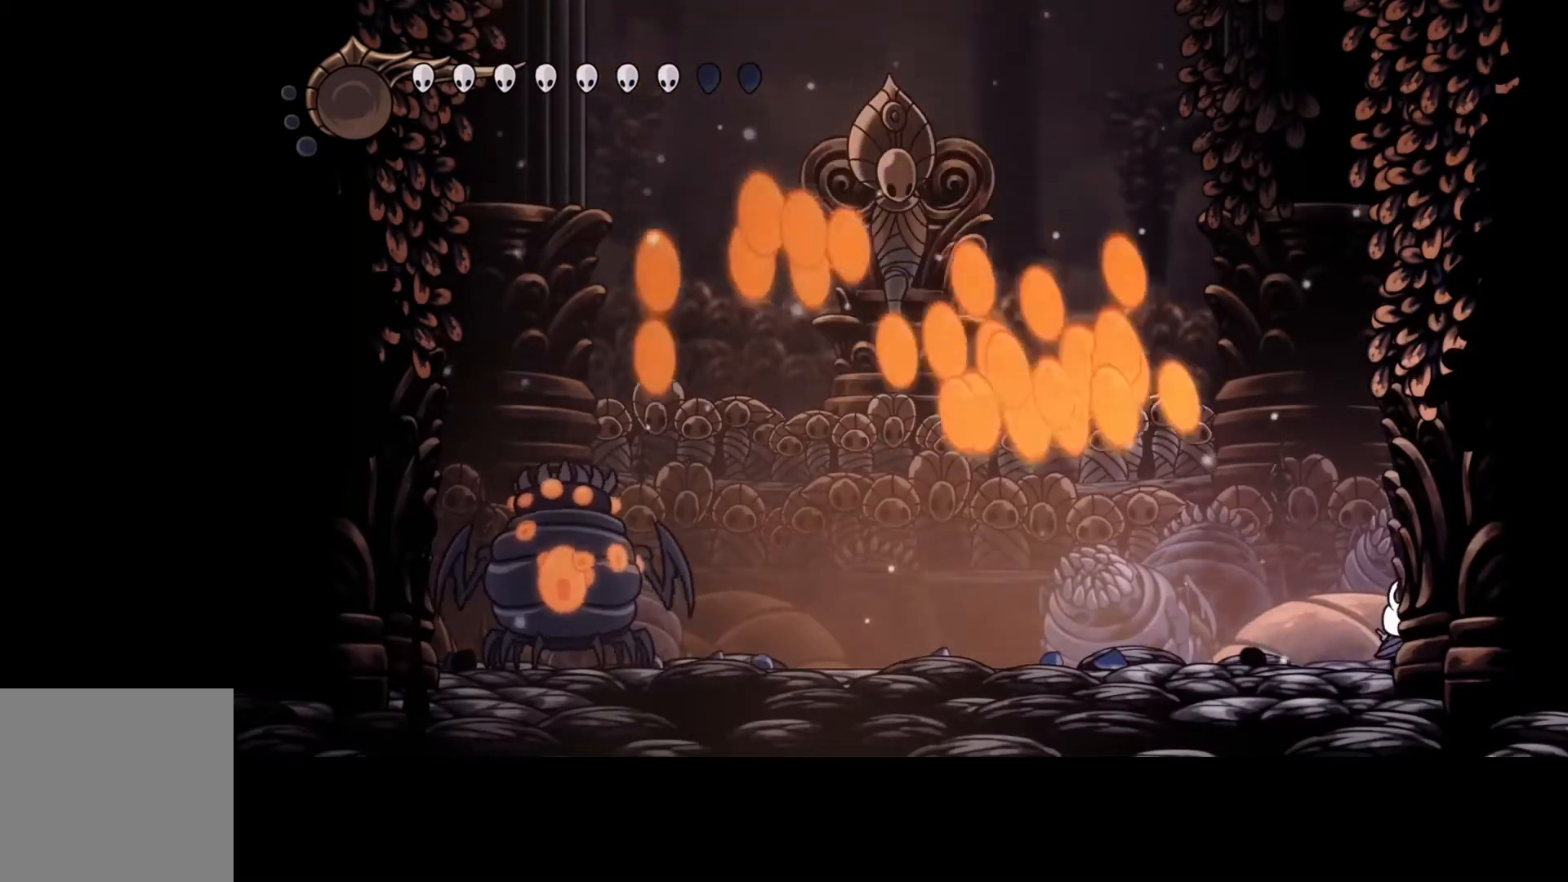
{"buttons": [], "left_stick": "up-left", "events": [[267, "left_stick", "center"], [333, "left_stick", "up-left"]]}
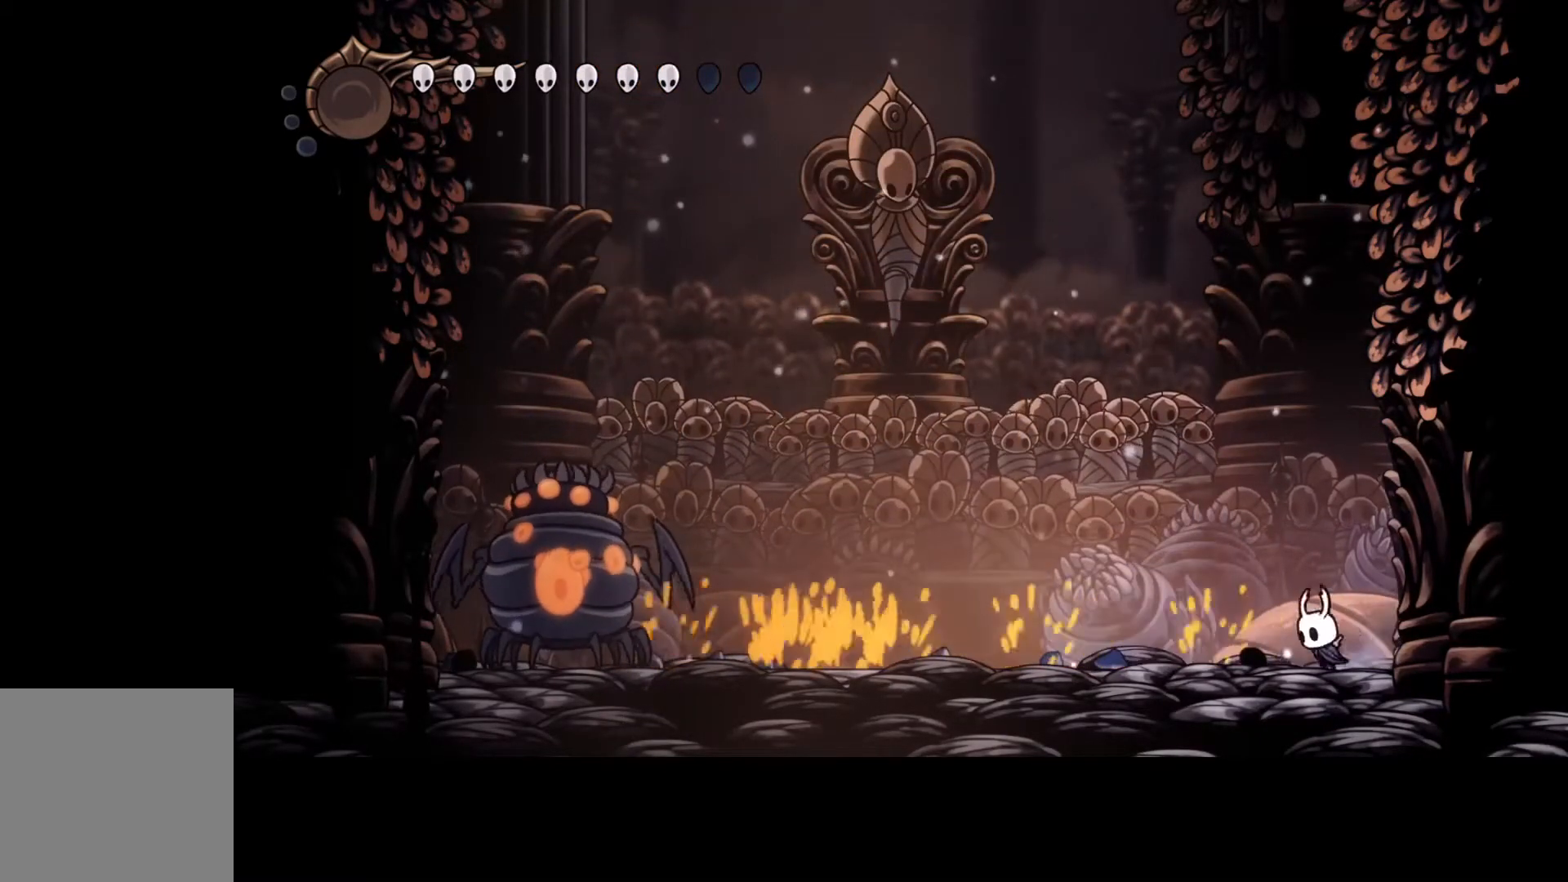
{"buttons": [], "left_stick": "center", "events": [[100, "left_stick", "center"], [400, "left_stick", "left"], [500, "left_stick", "center"]]}